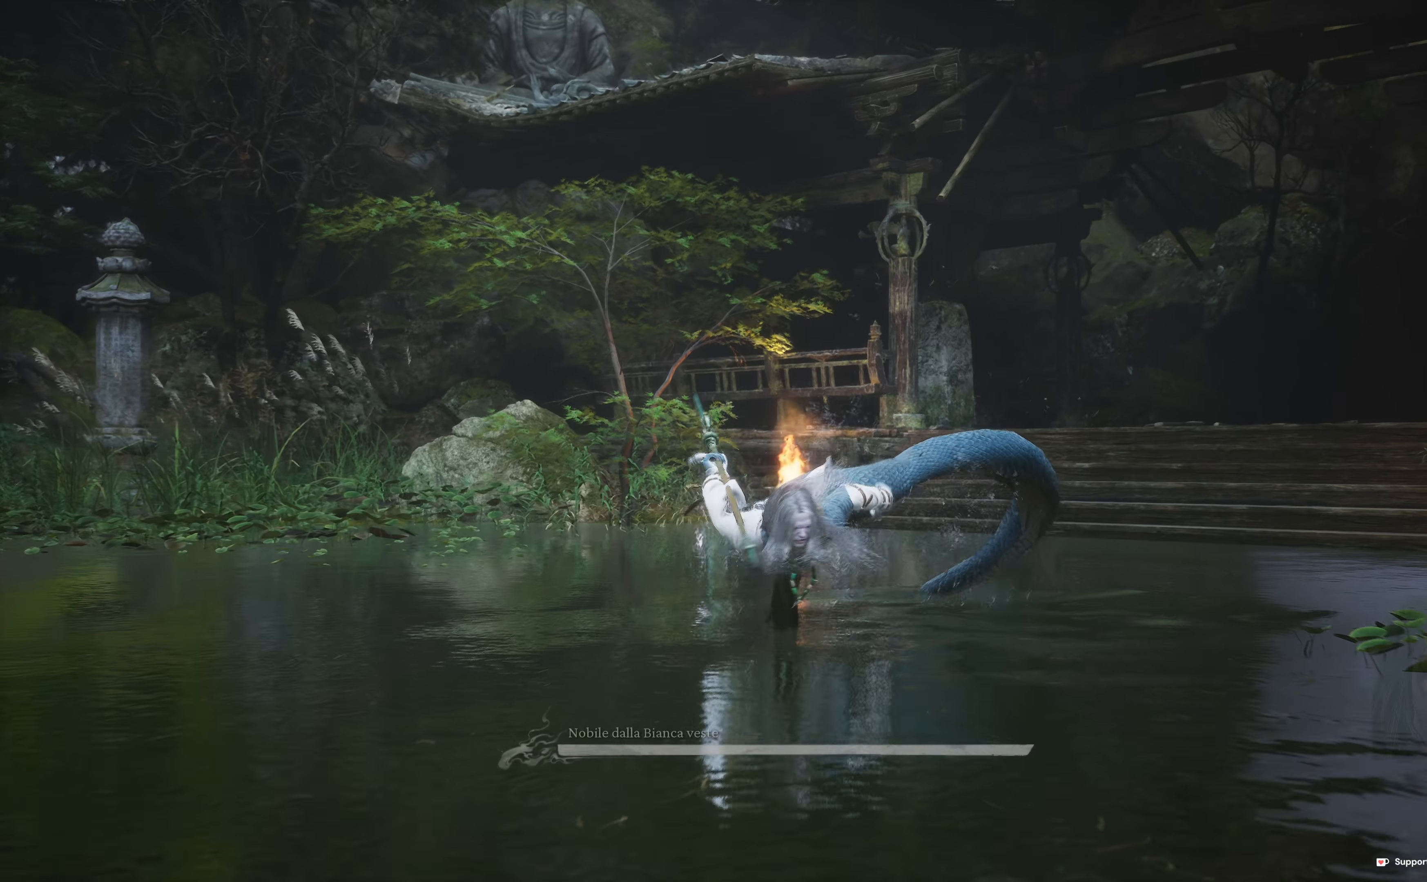
Gameplay with a controller (Xbox layout); each line is a JSON object with the inputs held at the frame after it. "events" lists button and stick changes between this image and that frame as [ms after this image, input, new state], when the widget could be followed in between.
{"buttons": [], "left_stick": "down-left", "right_stick": "center"}
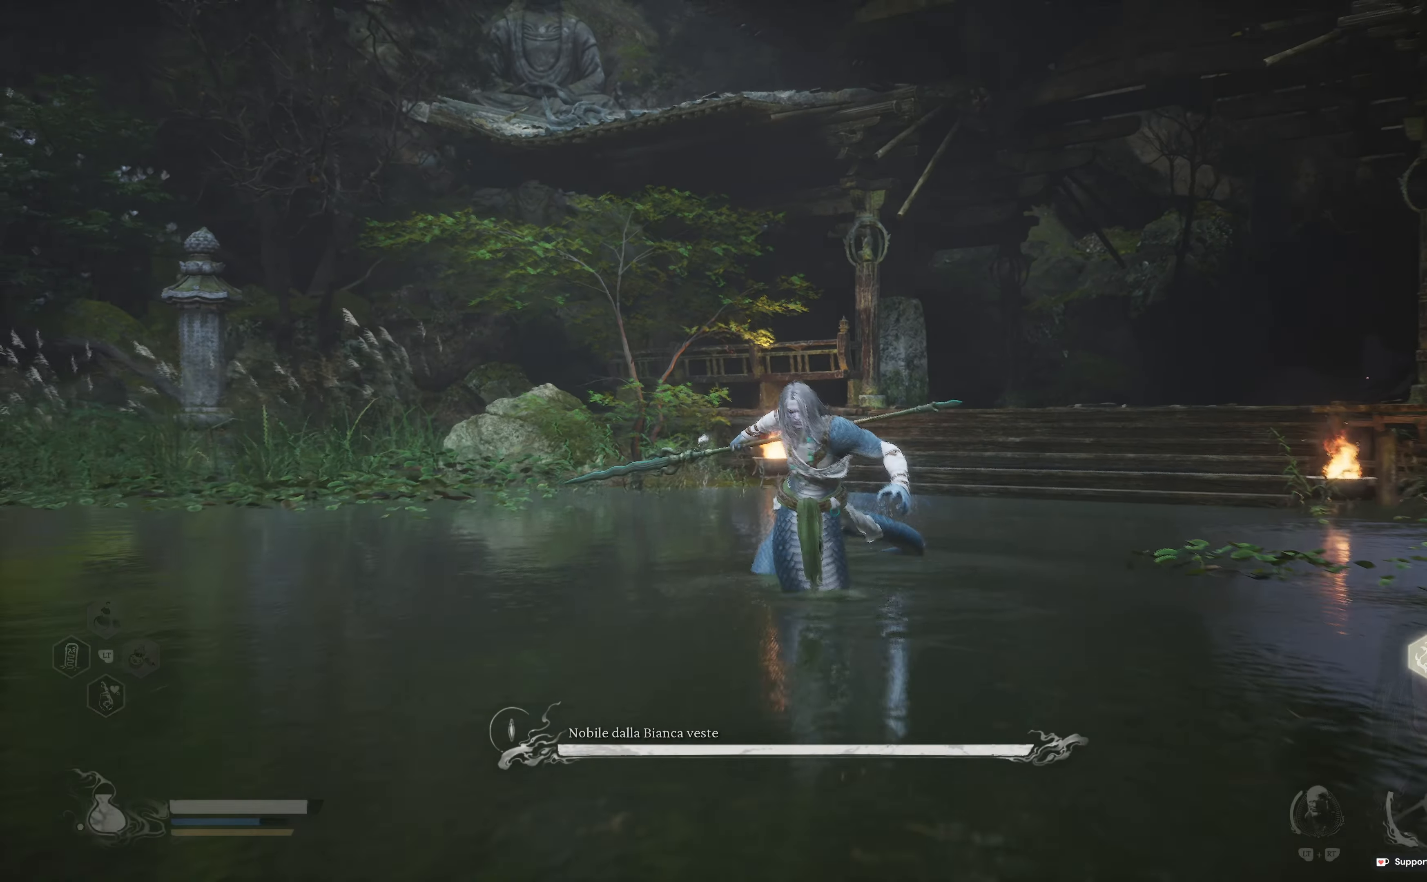
{"buttons": [], "left_stick": "down-left", "right_stick": "center", "events": []}
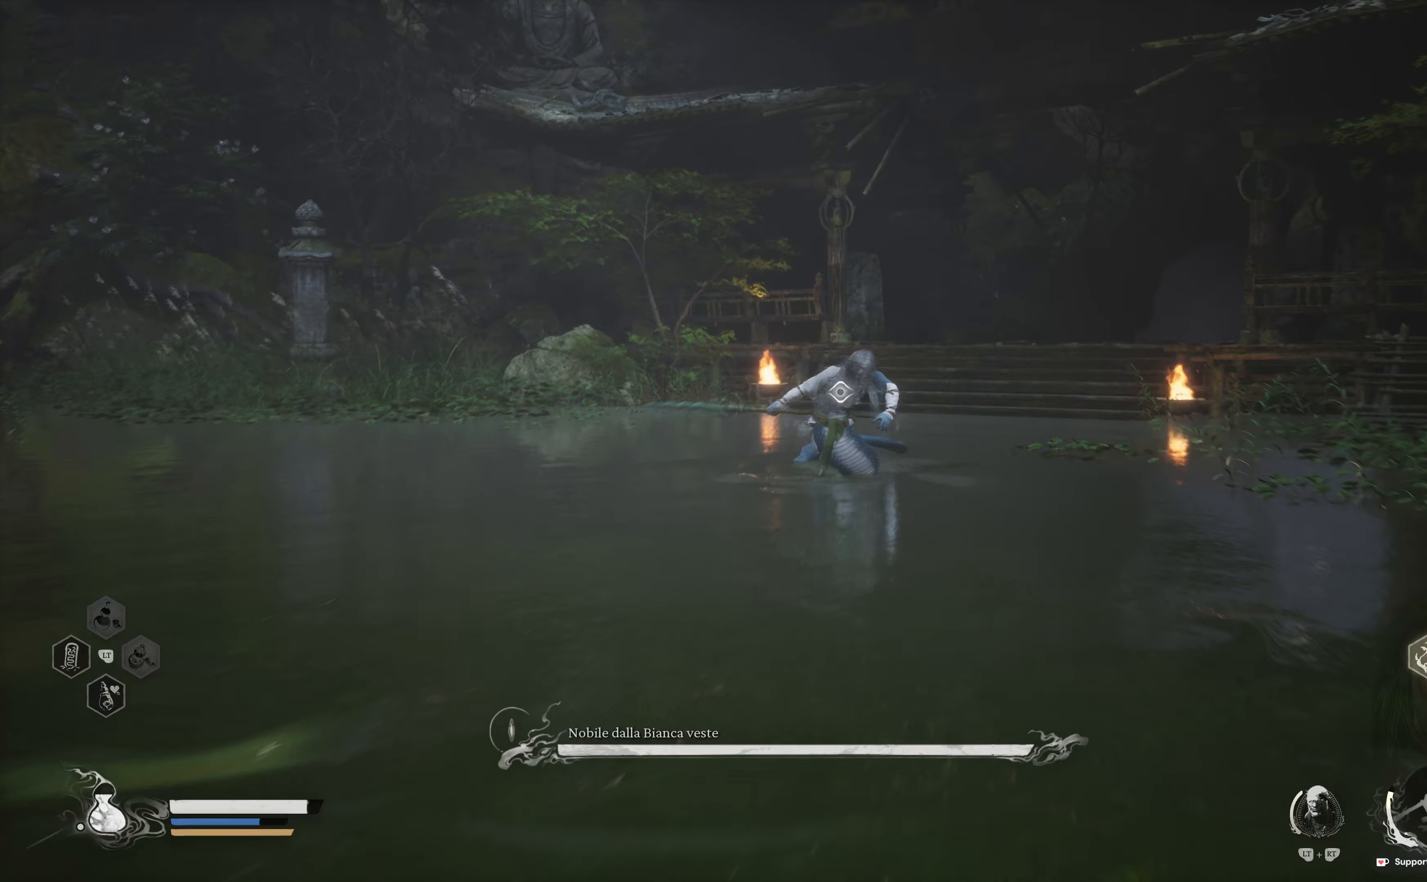
{"buttons": [], "left_stick": "up", "right_stick": "center", "events": [[200, "R3", "down"], [283, "left_stick", "up-left"], [300, "R3", "up"], [350, "left_stick", "up"]]}
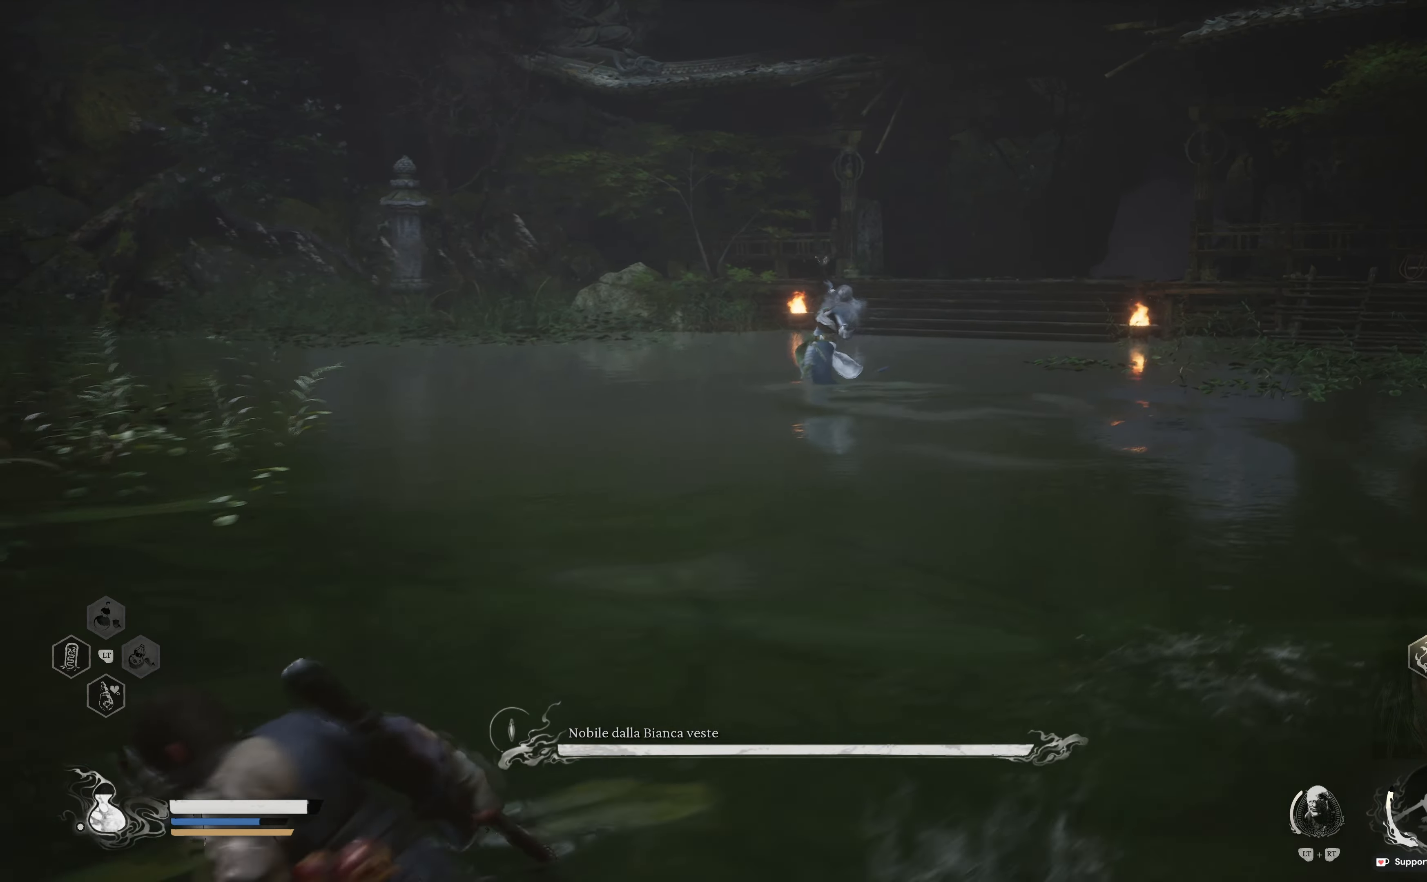
{"buttons": [], "left_stick": "up-right", "right_stick": "center", "events": [[267, "L3", "down"], [433, "L3", "up"], [500, "left_stick", "up-right"]]}
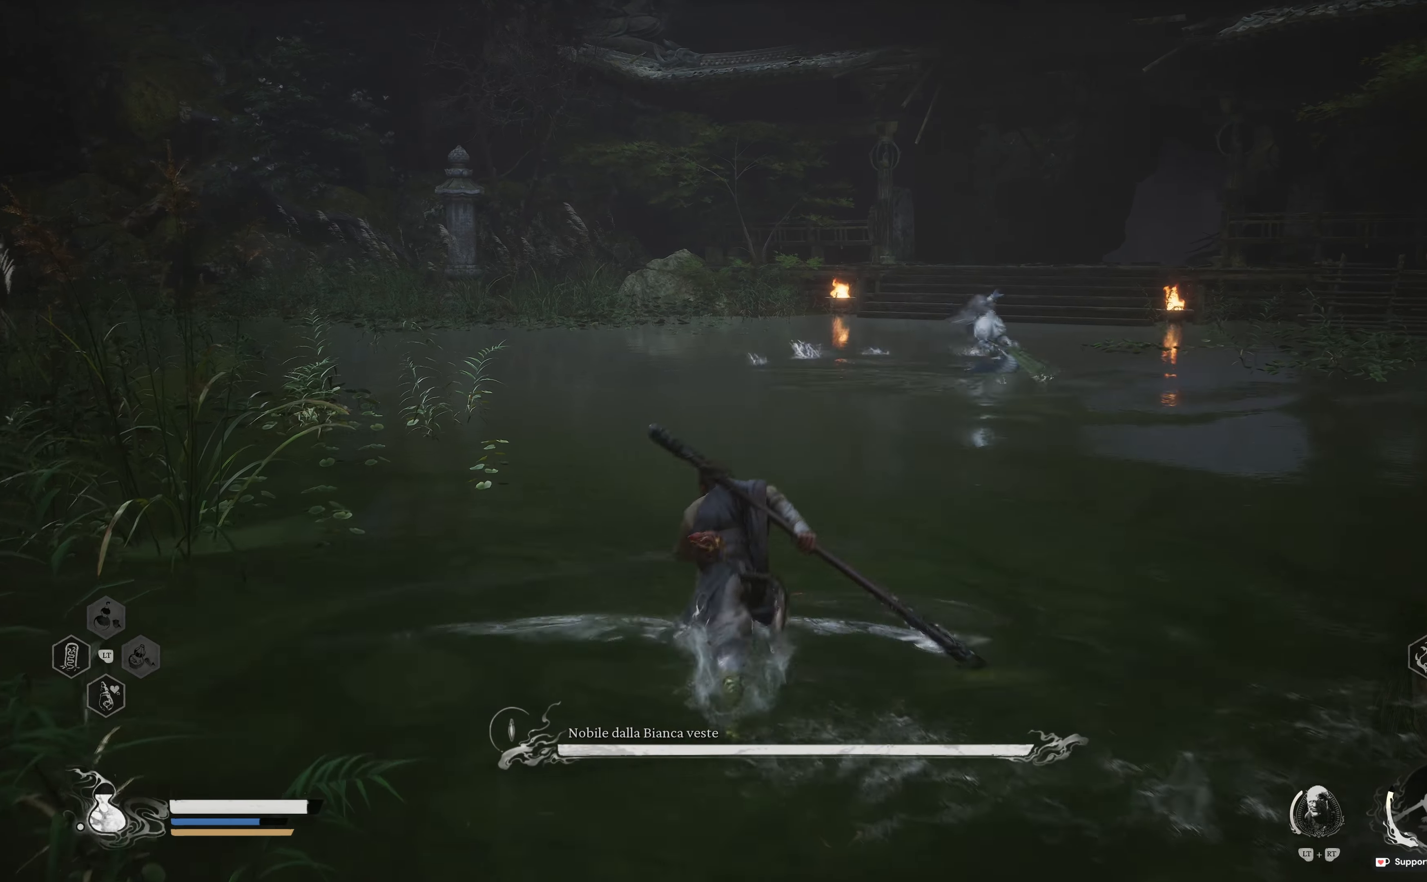
{"buttons": ["B"], "left_stick": "up-right", "right_stick": "center", "events": [[500, "B", "down"]]}
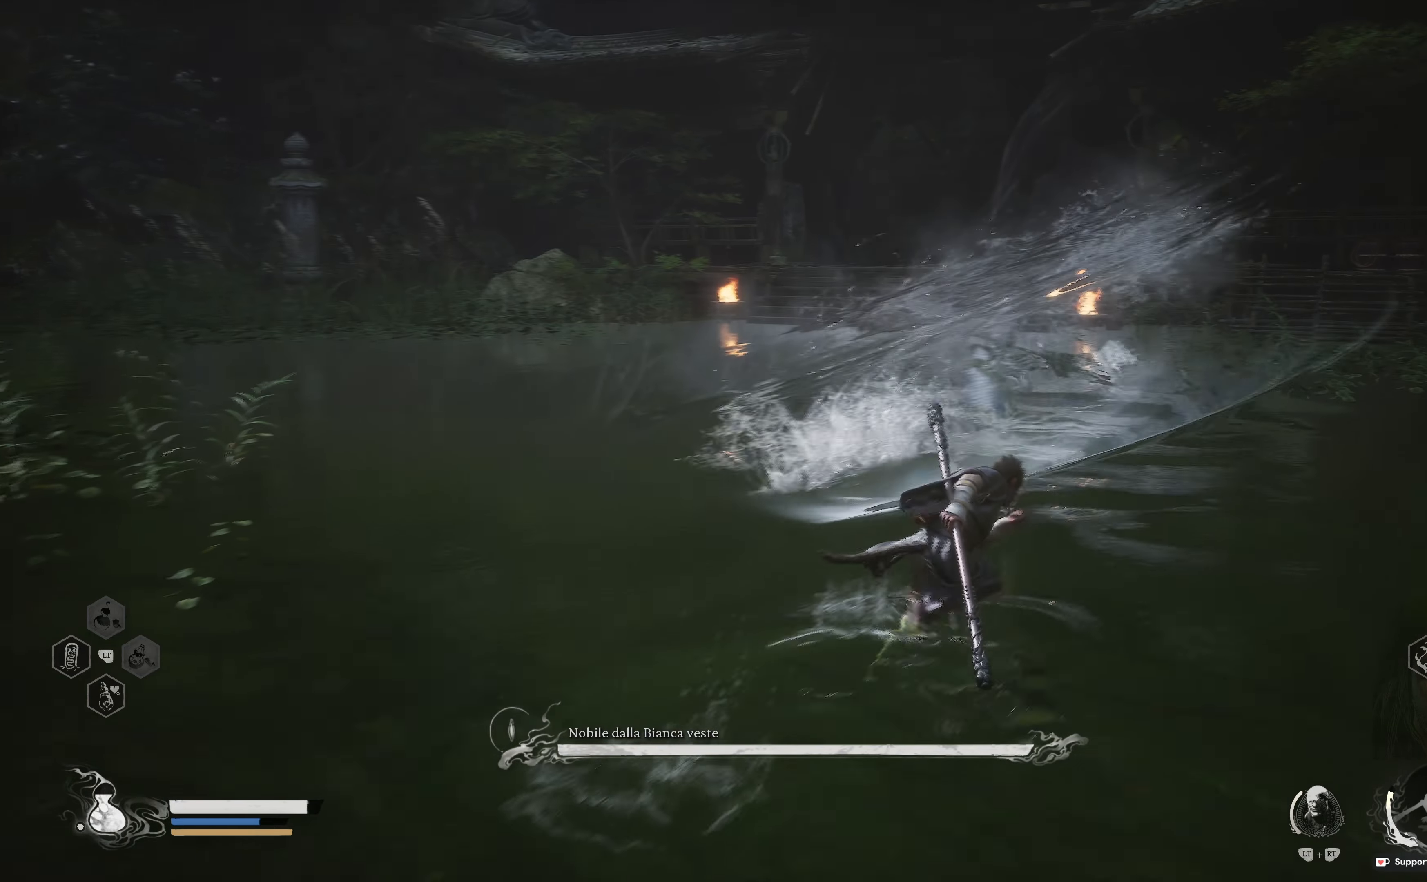
{"buttons": [], "left_stick": "up", "right_stick": "center", "events": [[50, "B", "up"], [150, "left_stick", "up"]]}
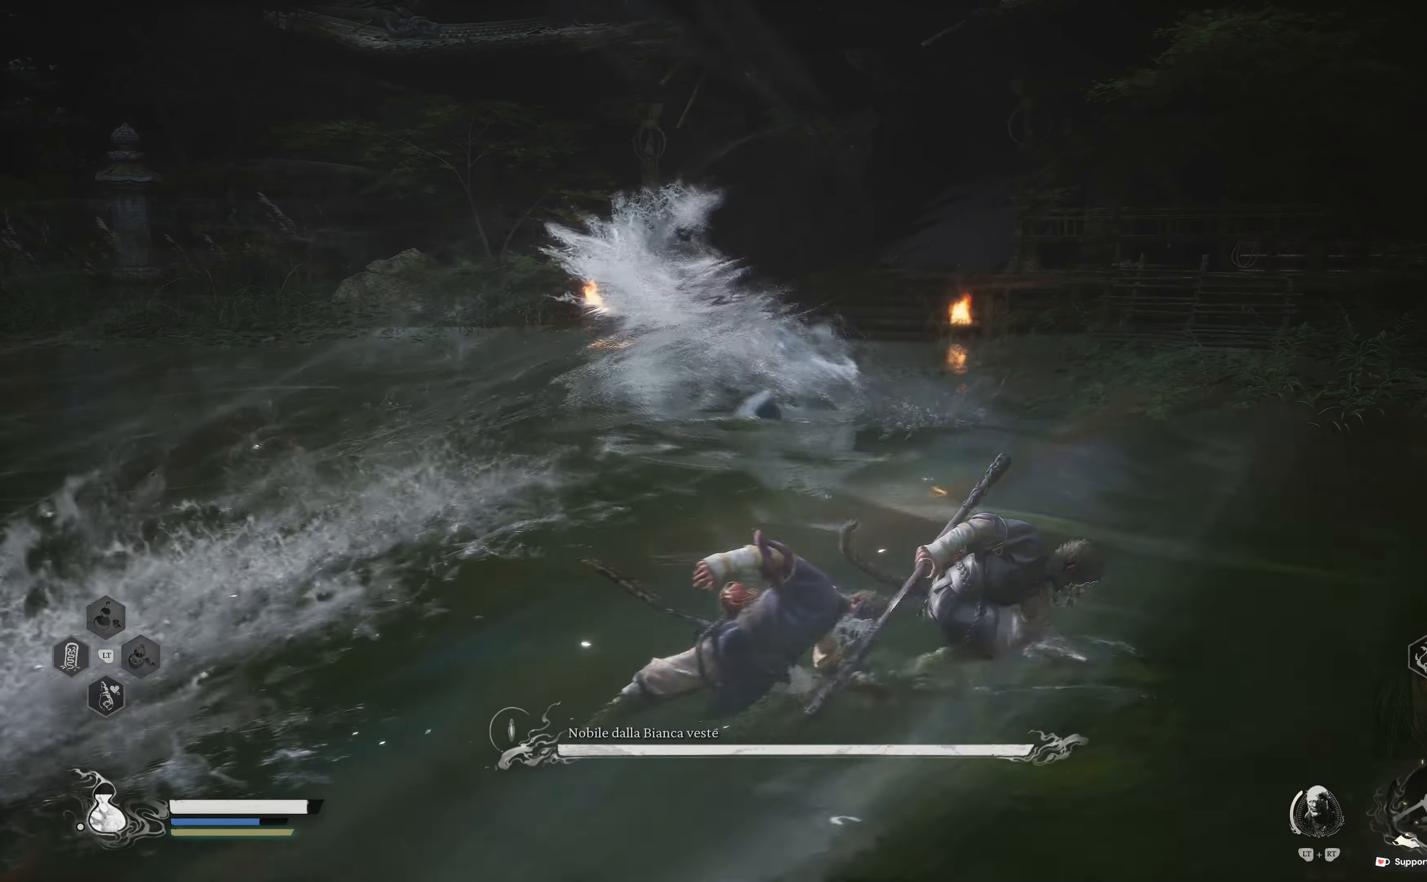
{"buttons": [], "left_stick": "up-left", "right_stick": "center", "events": [[400, "A", "down"], [450, "left_stick", "up-left"], [500, "A", "up"]]}
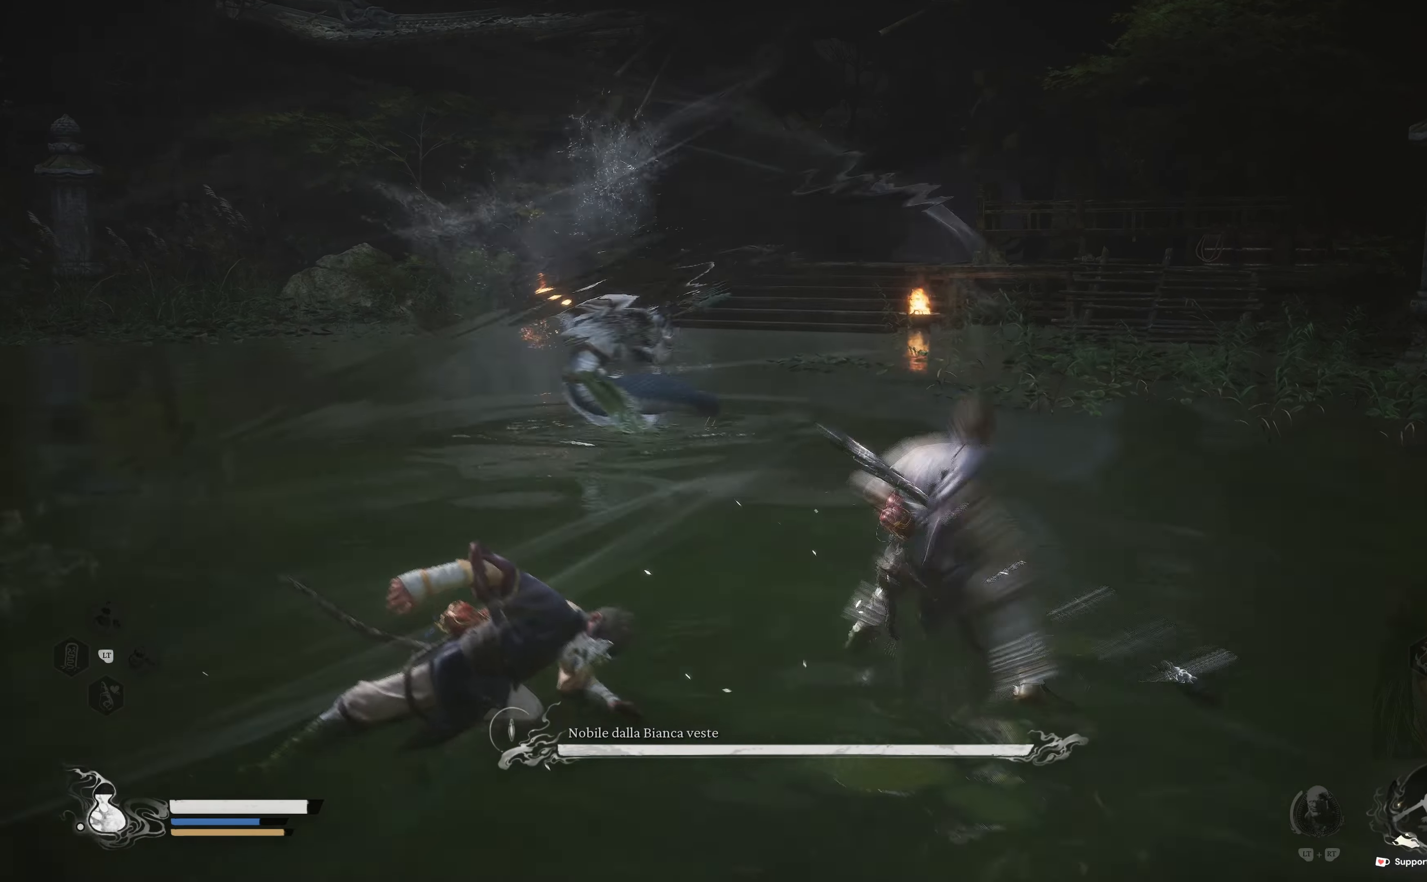
{"buttons": [], "left_stick": "left", "right_stick": "center", "events": [[33, "R1", "down"], [133, "R1", "up"], [217, "R1", "down"], [300, "R1", "up"], [400, "R1", "down"], [450, "left_stick", "left"], [483, "R1", "up"]]}
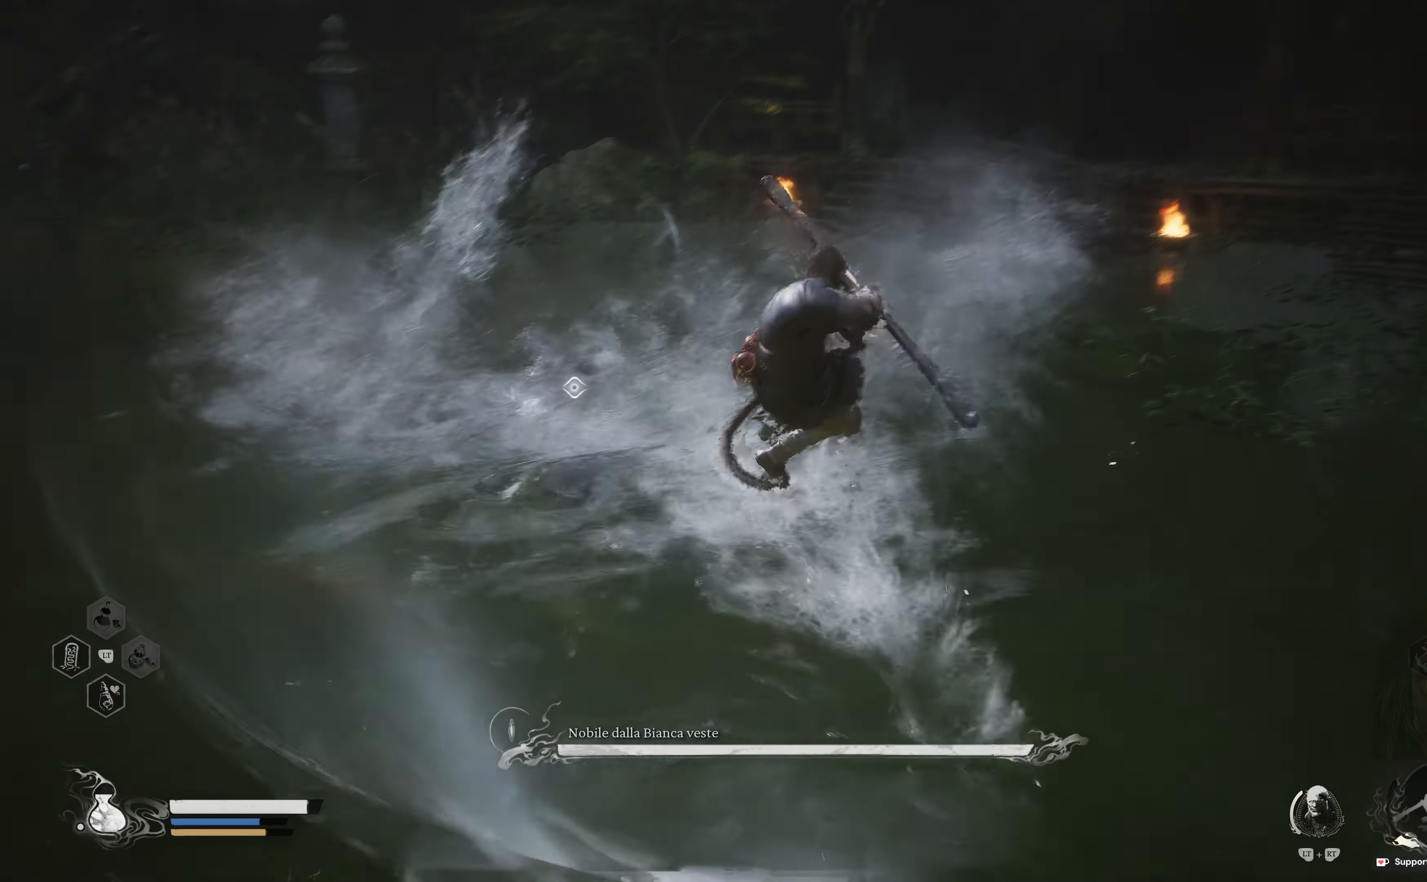
{"buttons": ["R2"], "left_stick": "up", "right_stick": "center", "events": [[50, "R1", "down"], [150, "R1", "up"], [217, "R1", "down"], [250, "left_stick", "up"], [300, "R1", "up"], [417, "R2", "down"]]}
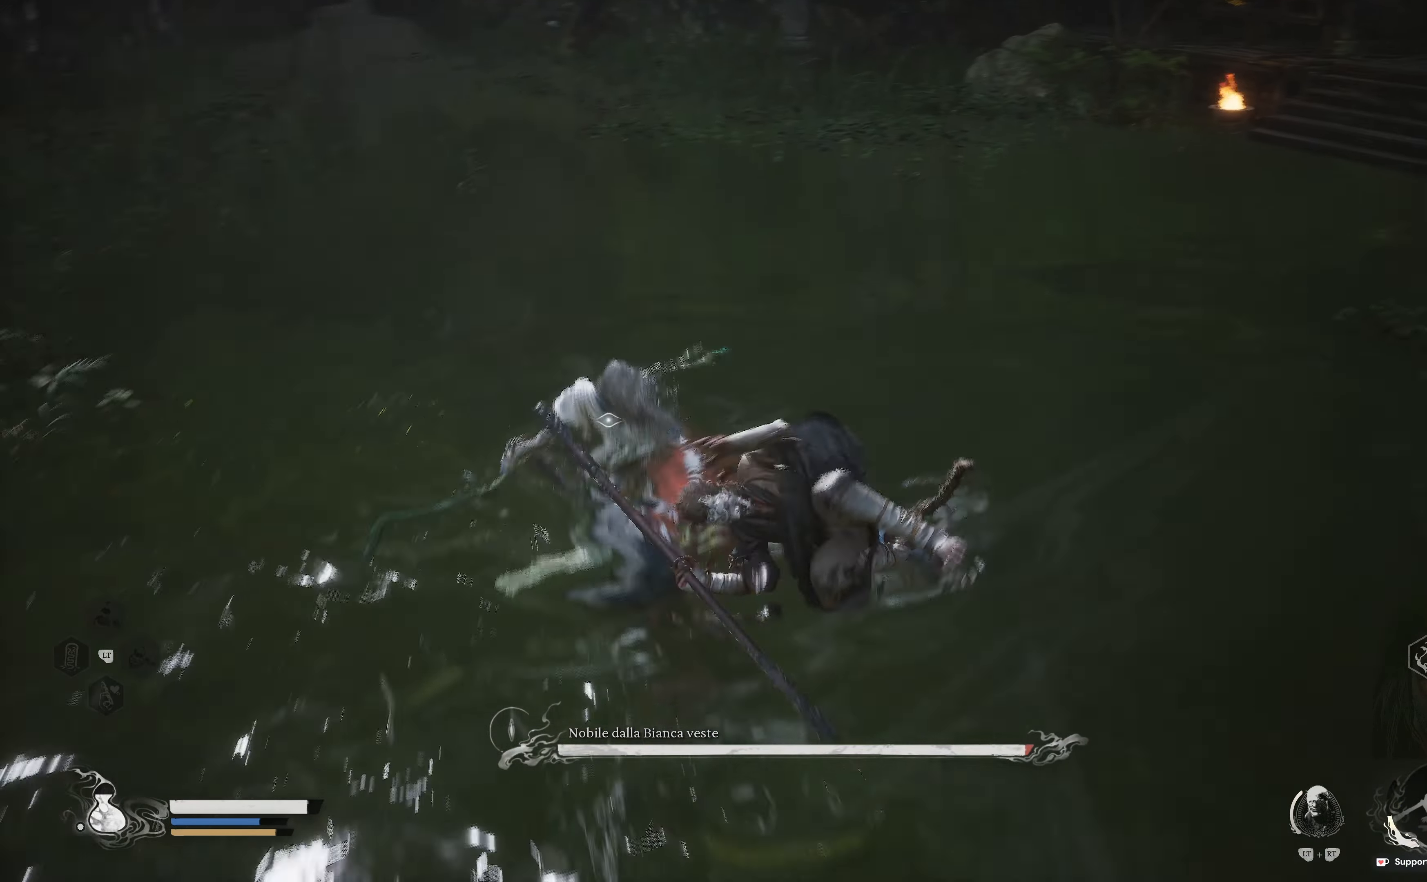
{"buttons": [], "left_stick": "up-left", "right_stick": "center", "events": [[17, "left_stick", "up-left"], [33, "R2", "up"], [100, "R2", "down"], [250, "R2", "up"], [300, "R2", "down"], [467, "R2", "up"]]}
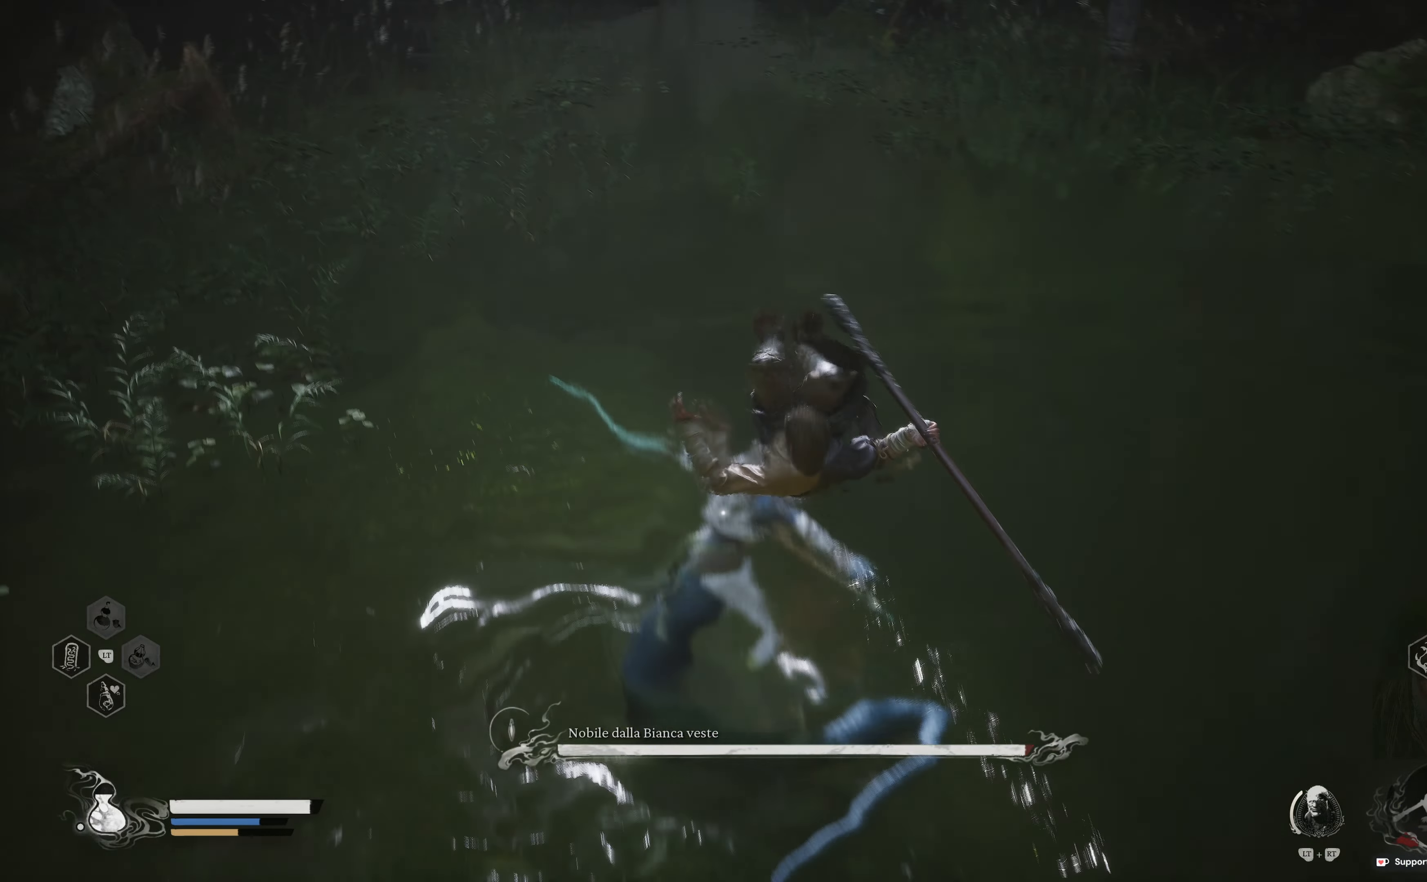
{"buttons": ["L2"], "left_stick": "up-left", "right_stick": "center", "events": [[133, "R1", "down"], [217, "R1", "up"], [483, "L2", "down"]]}
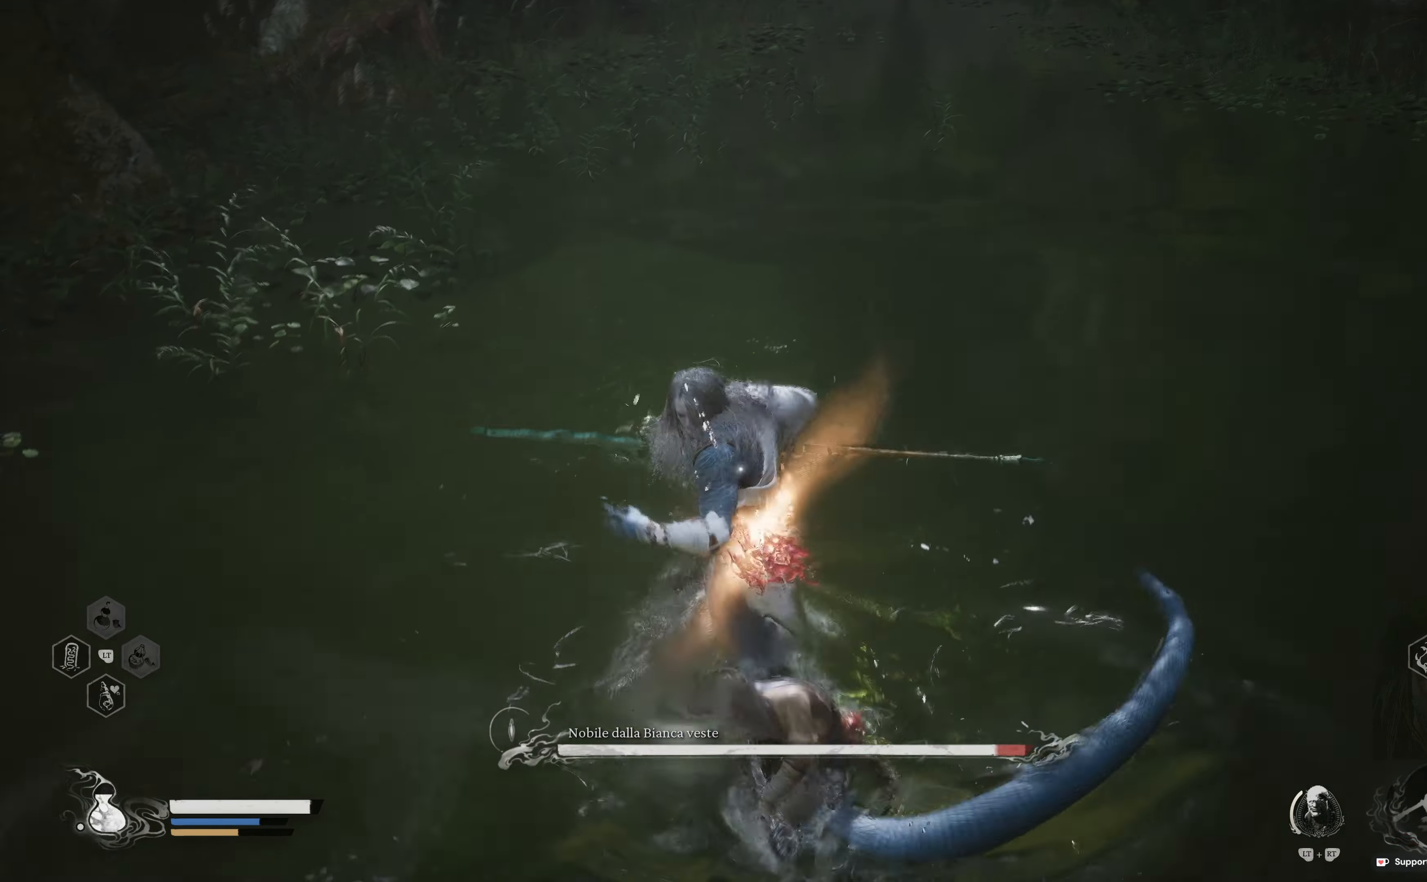
{"buttons": ["L2"], "left_stick": "up", "right_stick": "center", "events": [[33, "left_stick", "up"], [50, "X", "down"], [150, "X", "up"], [250, "X", "down"], [350, "X", "up"]]}
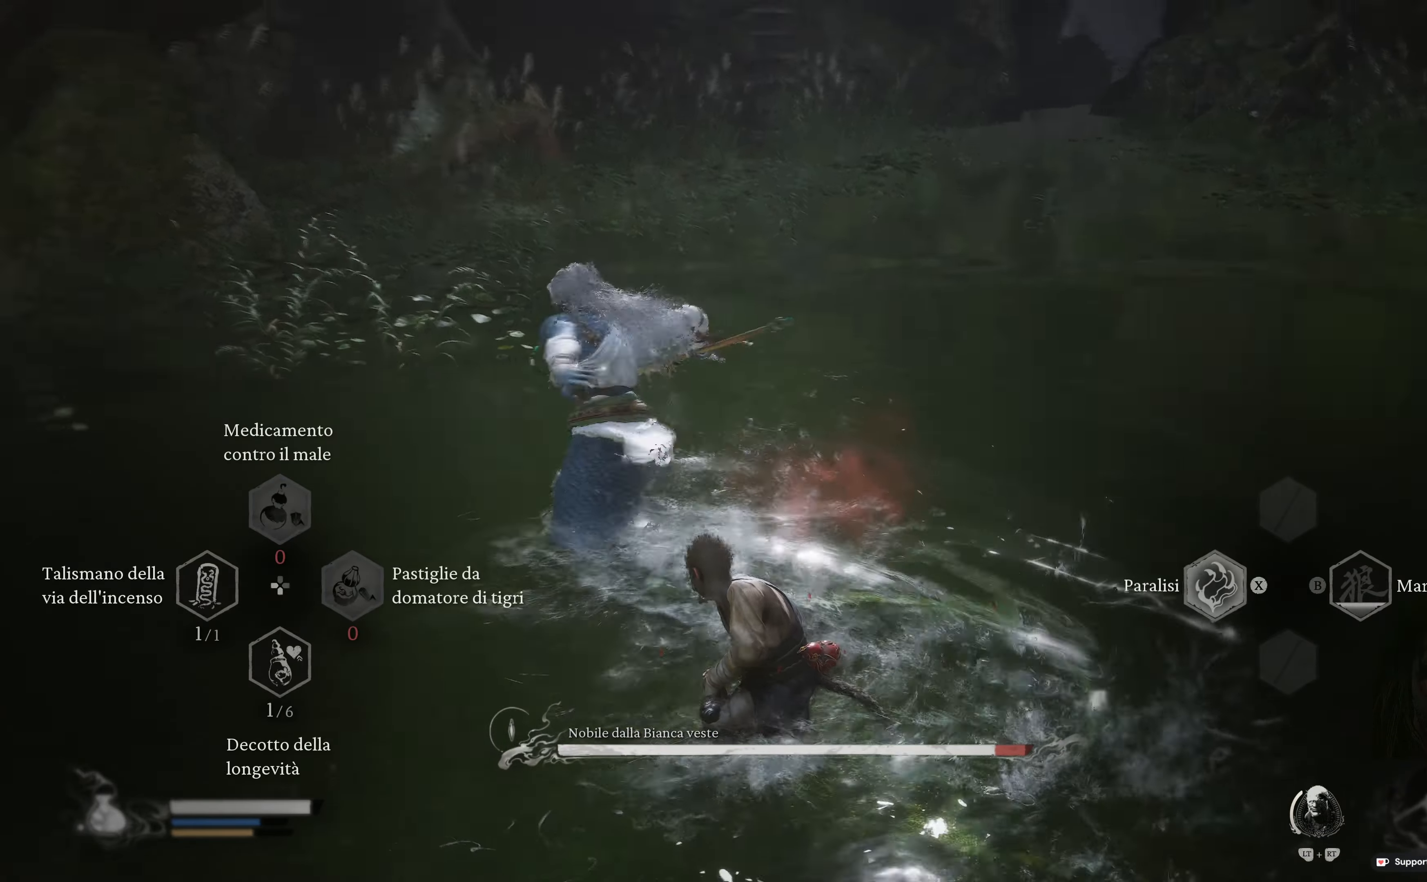
{"buttons": ["L2"], "left_stick": "up", "right_stick": "center", "events": [[100, "X", "down"], [217, "X", "up"]]}
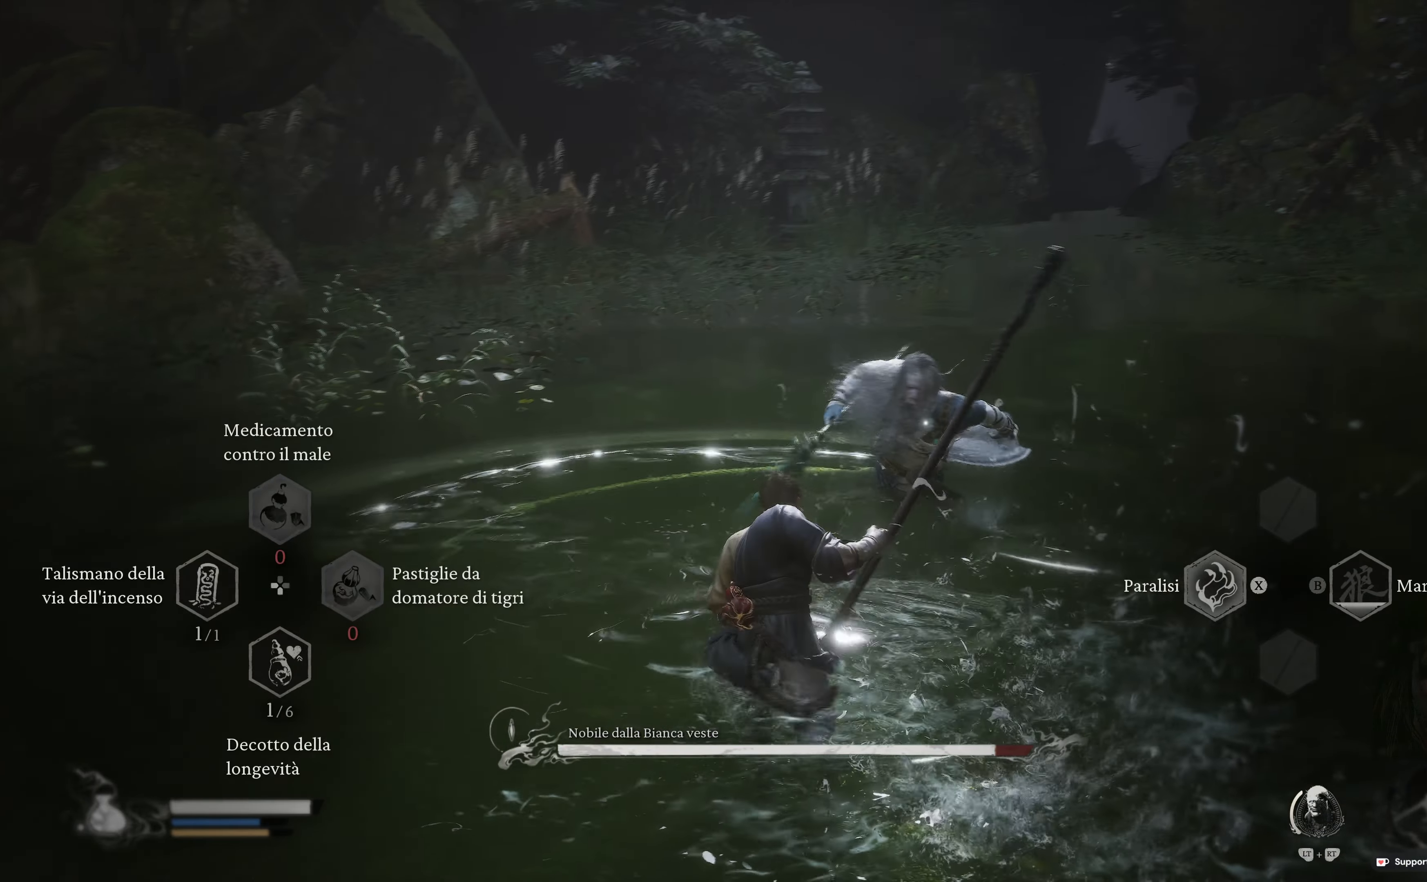
{"buttons": [], "left_stick": "up-right", "right_stick": "center", "events": [[50, "B", "down"], [50, "L2", "up"], [50, "left_stick", "up-right"], [150, "B", "up"], [233, "B", "down"], [250, "B", "up"]]}
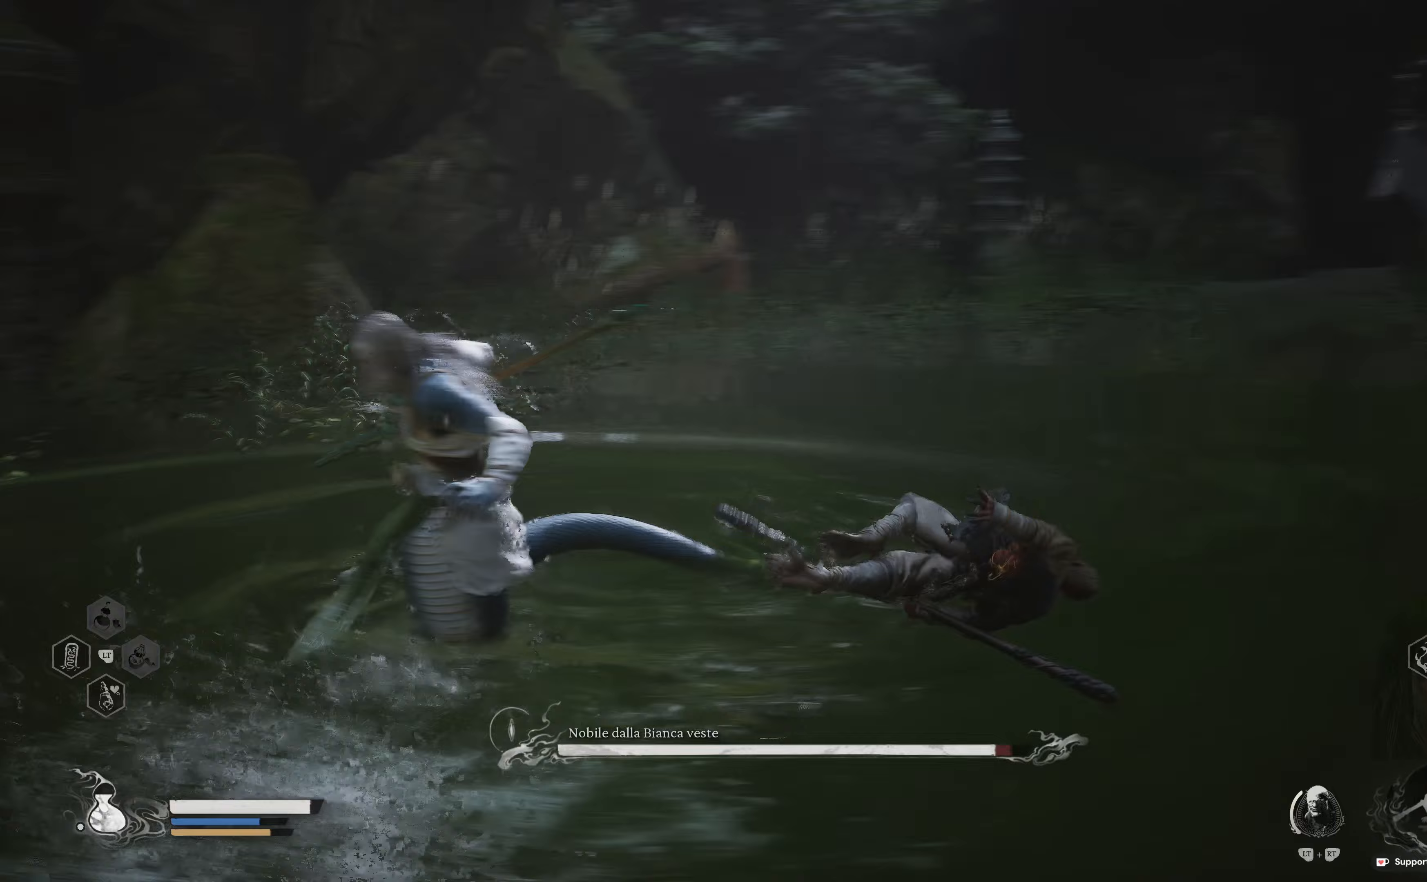
{"buttons": ["L2"], "left_stick": "up", "right_stick": "center", "events": [[33, "L2", "down"], [33, "left_stick", "up"], [83, "X", "down"], [167, "X", "up"], [367, "X", "down"], [467, "X", "up"]]}
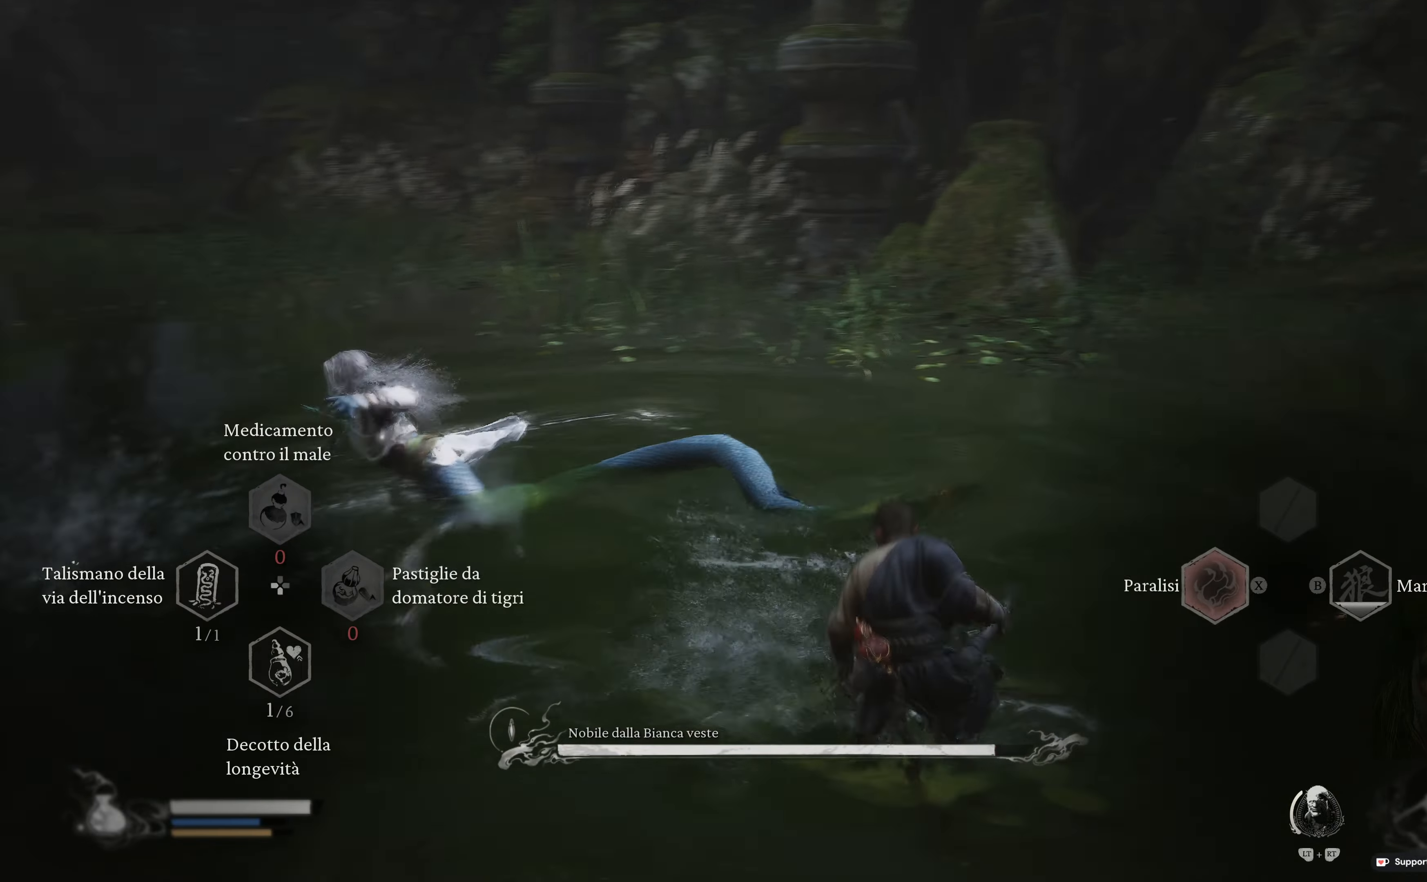
{"buttons": [], "left_stick": "up-left", "right_stick": "center", "events": [[100, "L3", "down"], [250, "left_stick", "up-left"], [300, "L2", "up"], [300, "L3", "up"], [350, "R1", "down"], [450, "R1", "up"]]}
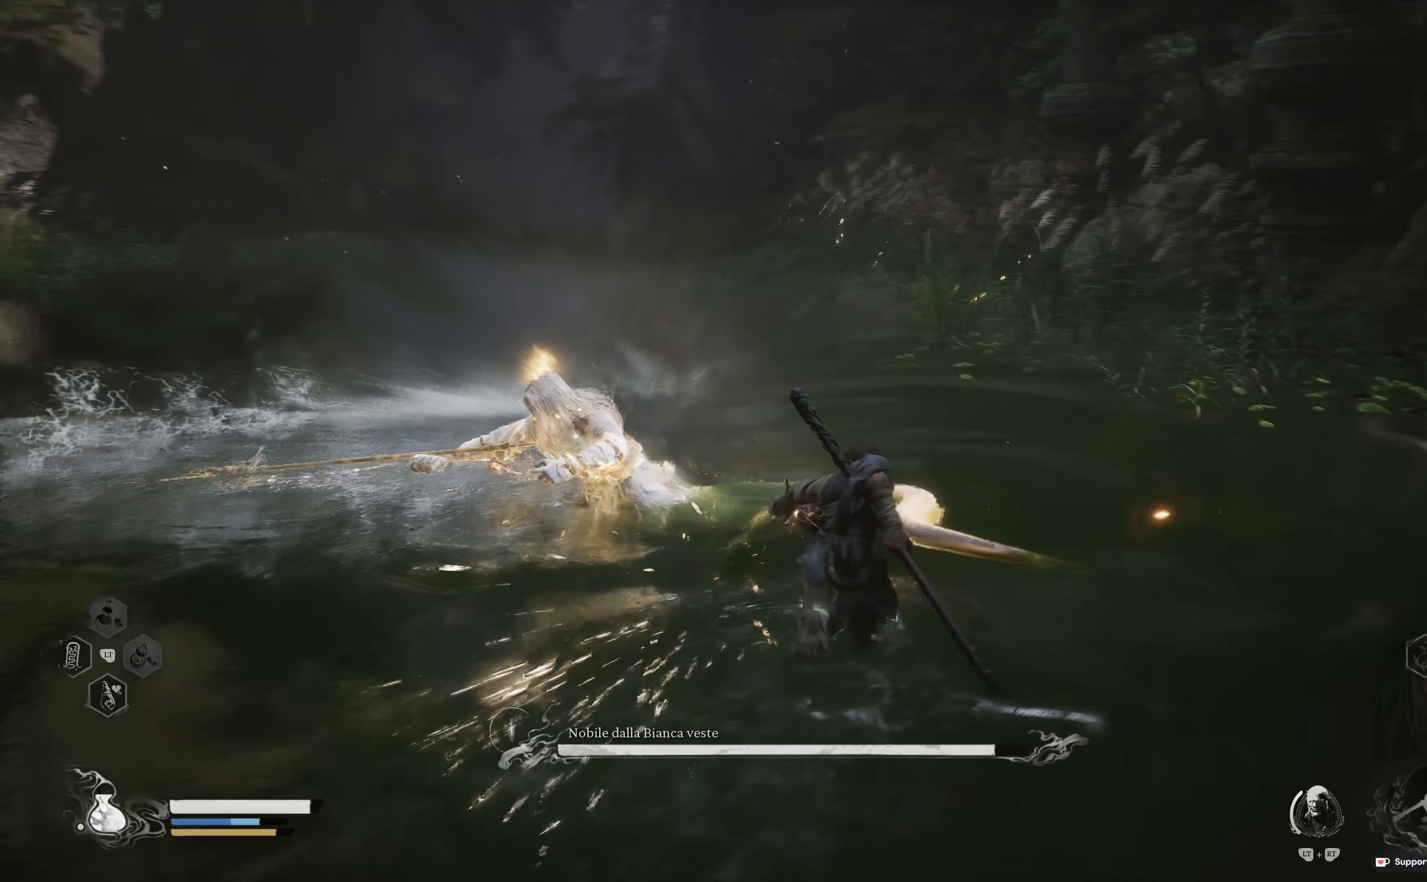
{"buttons": ["R1"], "left_stick": "up", "right_stick": "center", "events": [[33, "R1", "down"], [100, "R1", "up"], [167, "R1", "down"], [267, "R1", "up"], [350, "R1", "down"], [450, "R1", "up"], [450, "left_stick", "up"], [500, "R1", "down"]]}
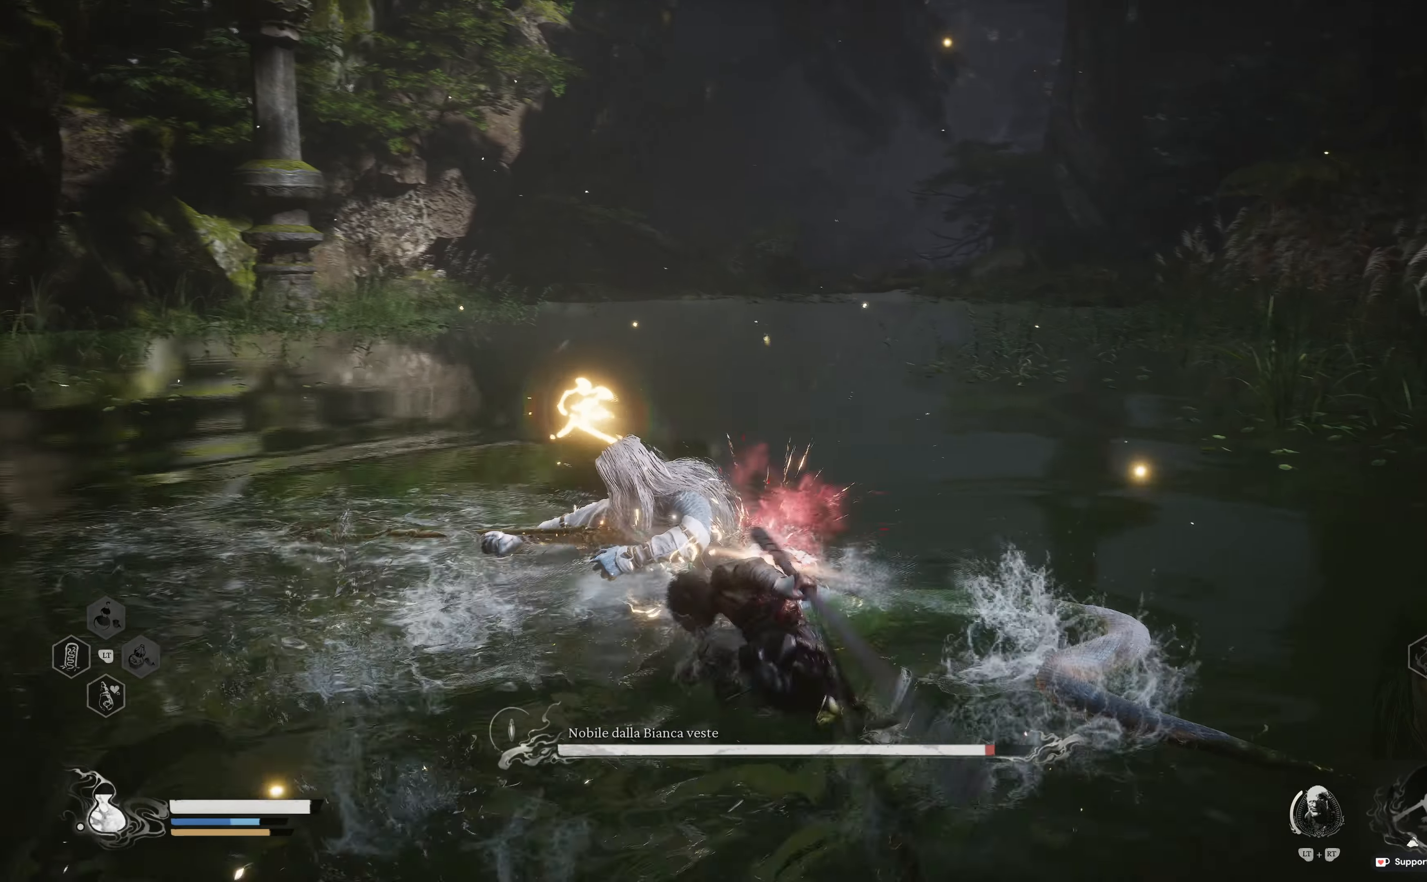
{"buttons": [], "left_stick": "up", "right_stick": "center", "events": [[117, "R1", "up"], [183, "R1", "down"], [267, "left_stick", "center"], [300, "R1", "up"], [383, "R1", "down"], [383, "left_stick", "up"], [500, "R1", "up"]]}
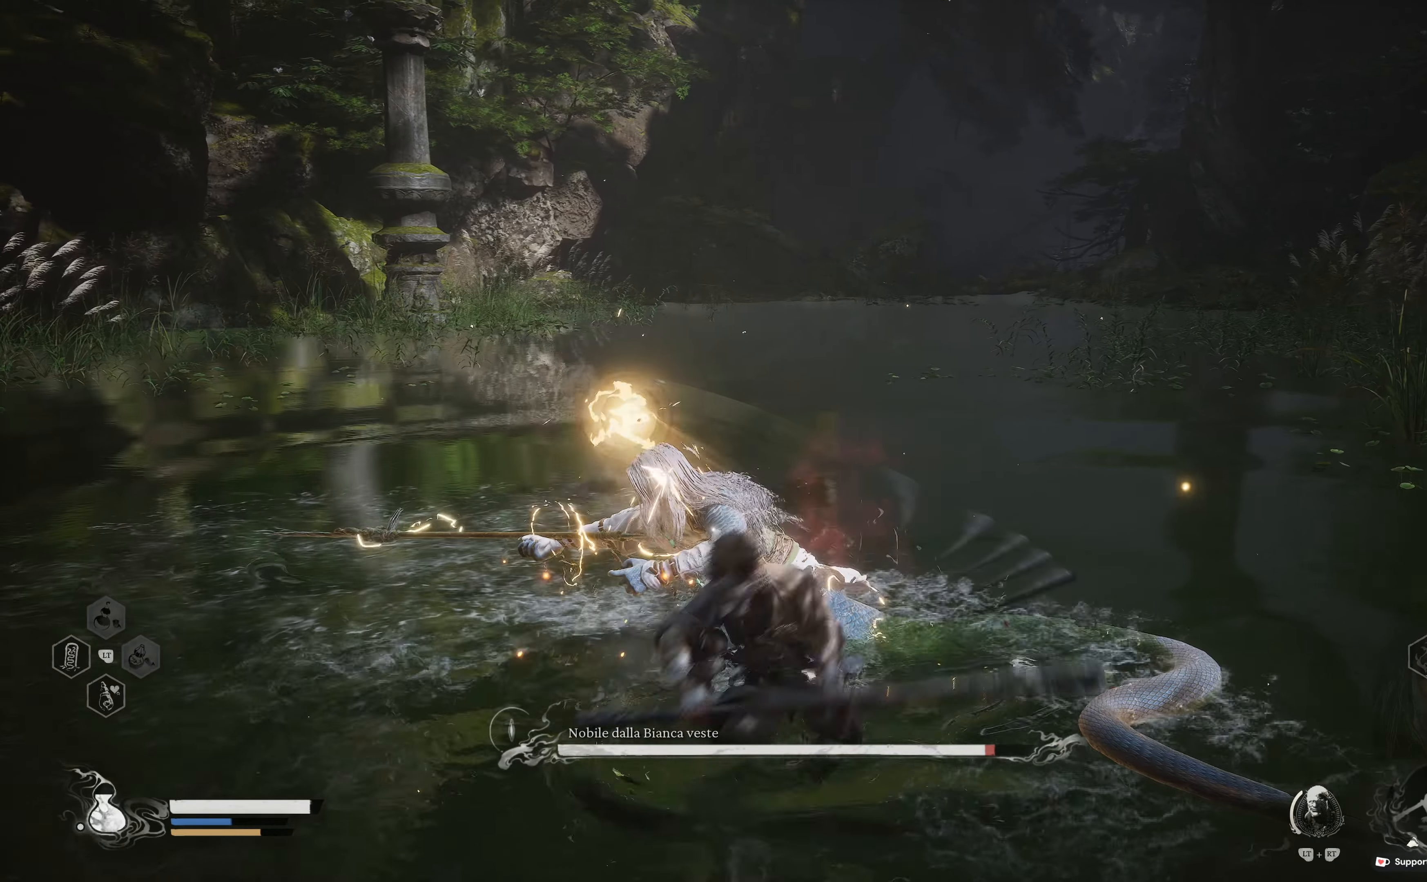
{"buttons": [], "left_stick": "up", "right_stick": "center", "events": [[50, "R1", "down"], [167, "R1", "up"], [250, "R1", "down"], [350, "R1", "up"], [400, "R1", "down"], [500, "R1", "up"]]}
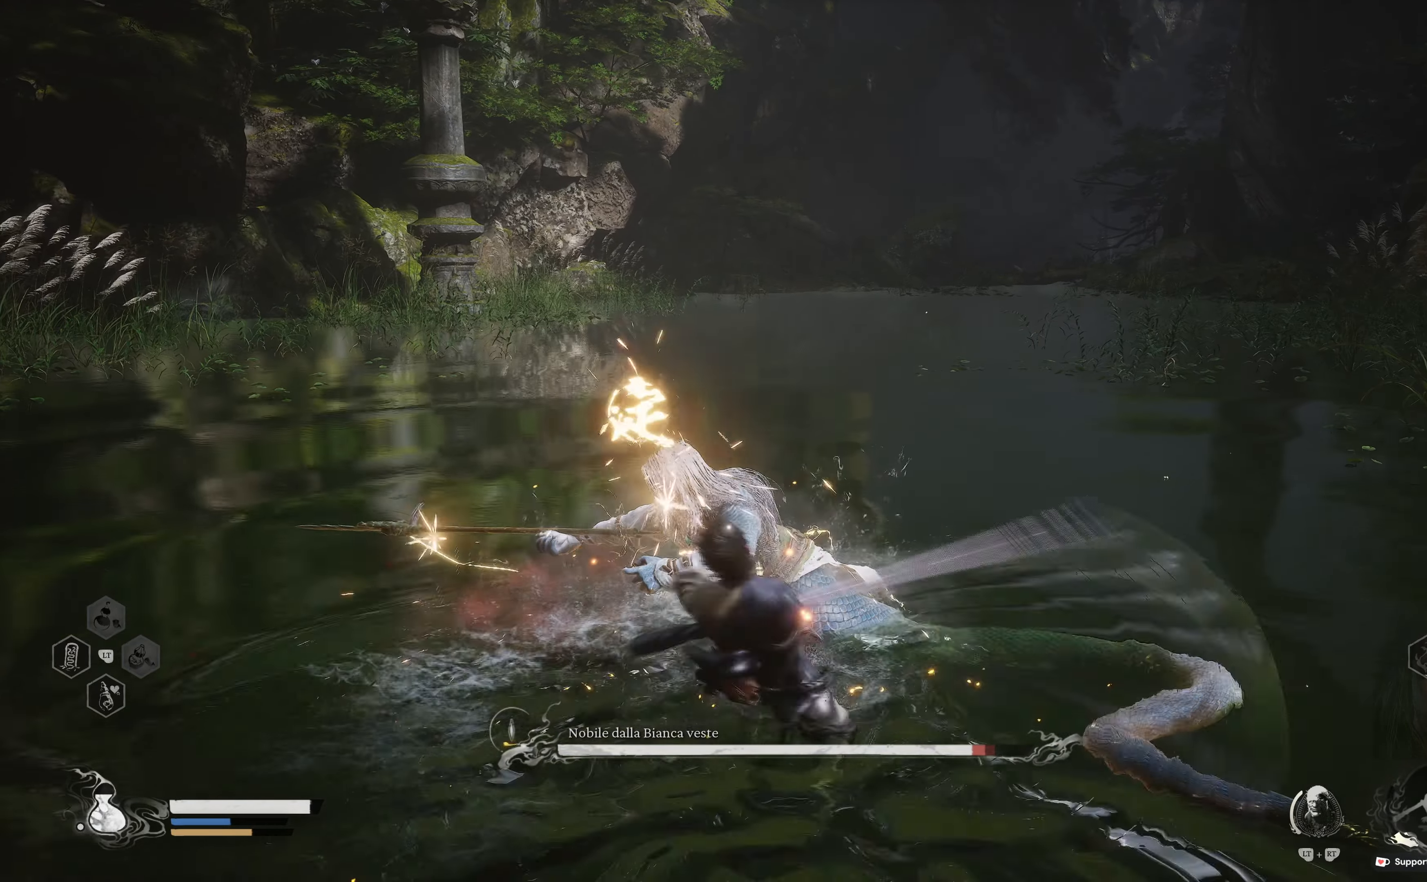
{"buttons": ["R1"], "left_stick": "up", "right_stick": "center", "events": [[50, "R1", "down"], [167, "R1", "up"], [250, "R1", "down"], [383, "R1", "up"], [433, "R1", "down"]]}
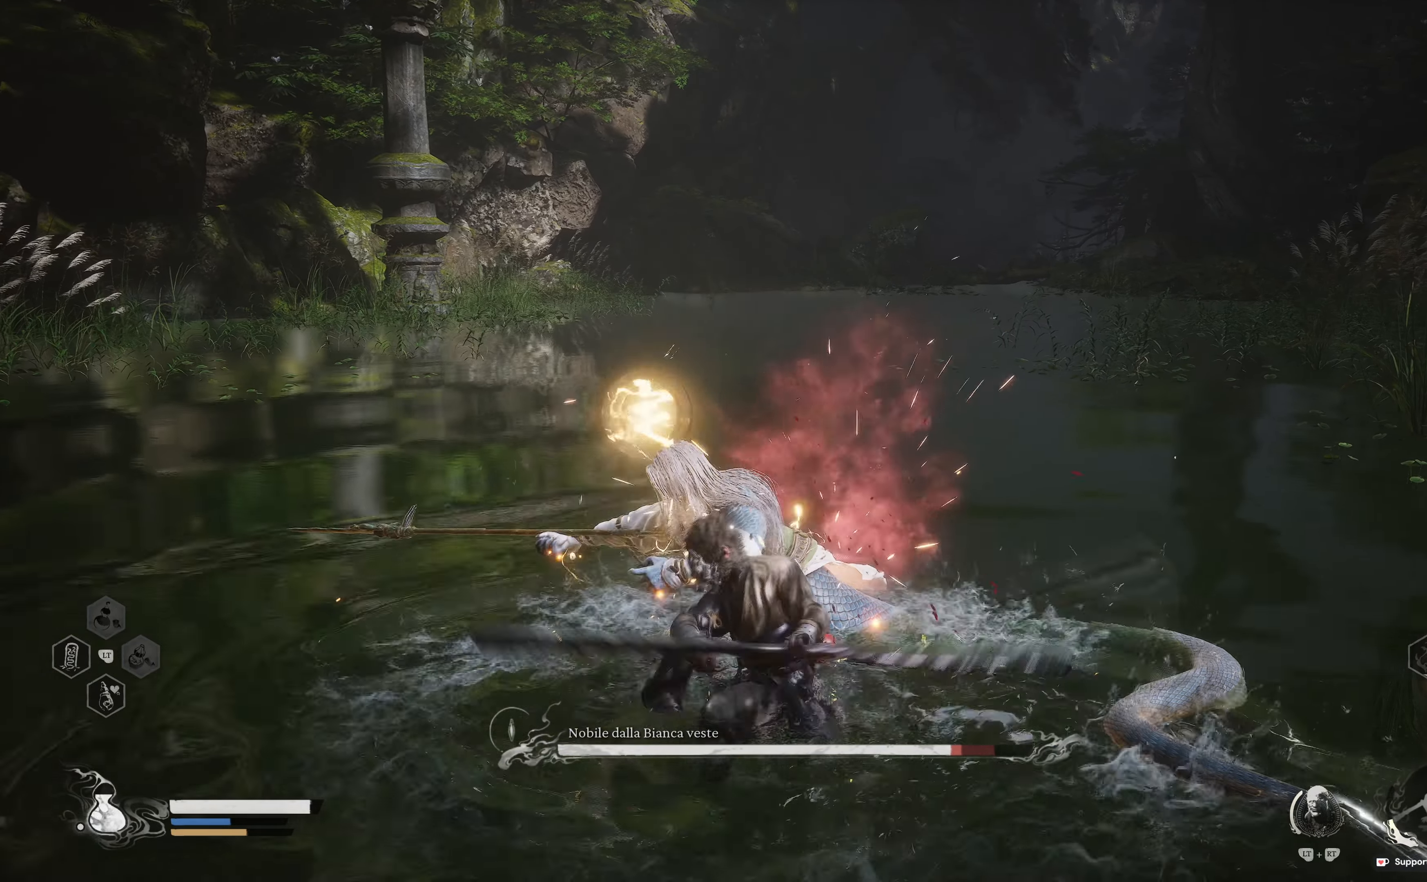
{"buttons": [], "left_stick": "up", "right_stick": "center", "events": [[67, "R1", "up"], [117, "R1", "down"], [267, "R1", "up"], [333, "R1", "down"], [483, "R1", "up"]]}
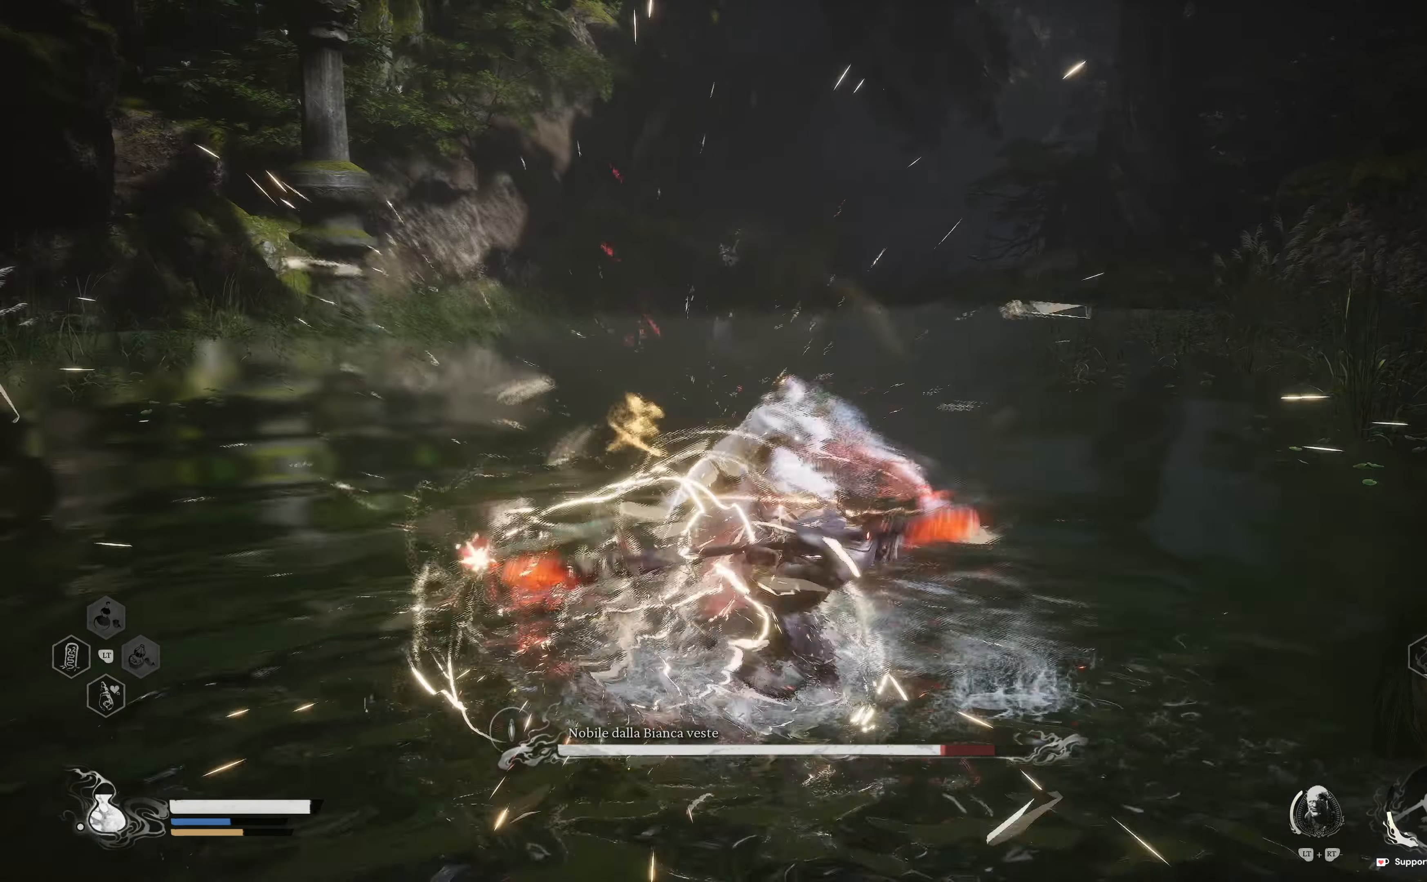
{"buttons": ["R1"], "left_stick": "up", "right_stick": "center", "events": [[33, "R1", "down"], [183, "R1", "up"], [233, "R1", "down"], [383, "R1", "up"], [433, "R1", "down"]]}
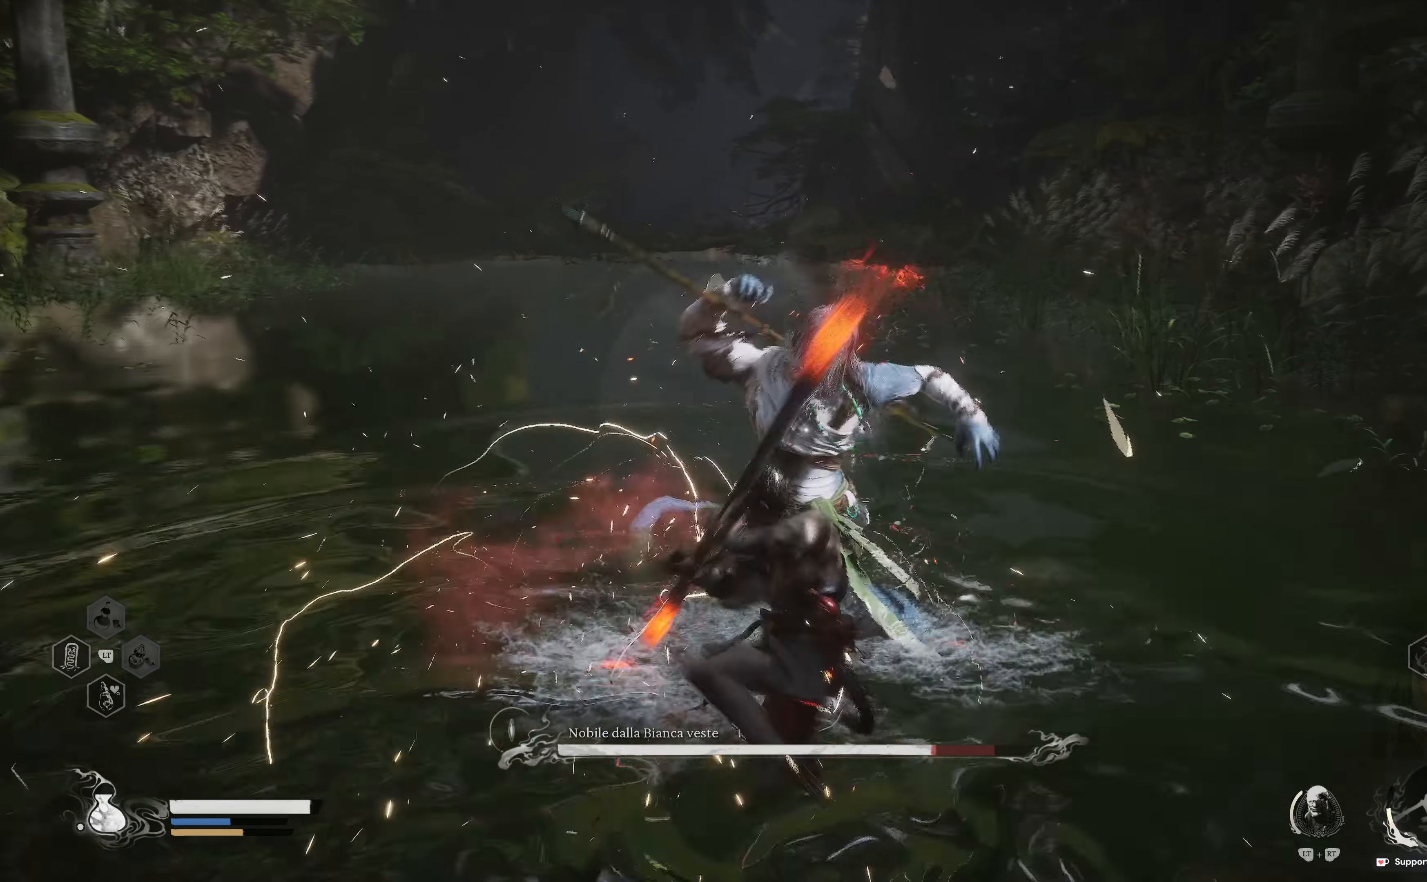
{"buttons": ["R1"], "left_stick": "up", "right_stick": "center", "events": [[33, "R1", "up"], [100, "R1", "down"], [267, "R1", "up"], [317, "R1", "down"], [433, "R1", "up"], [483, "R1", "down"]]}
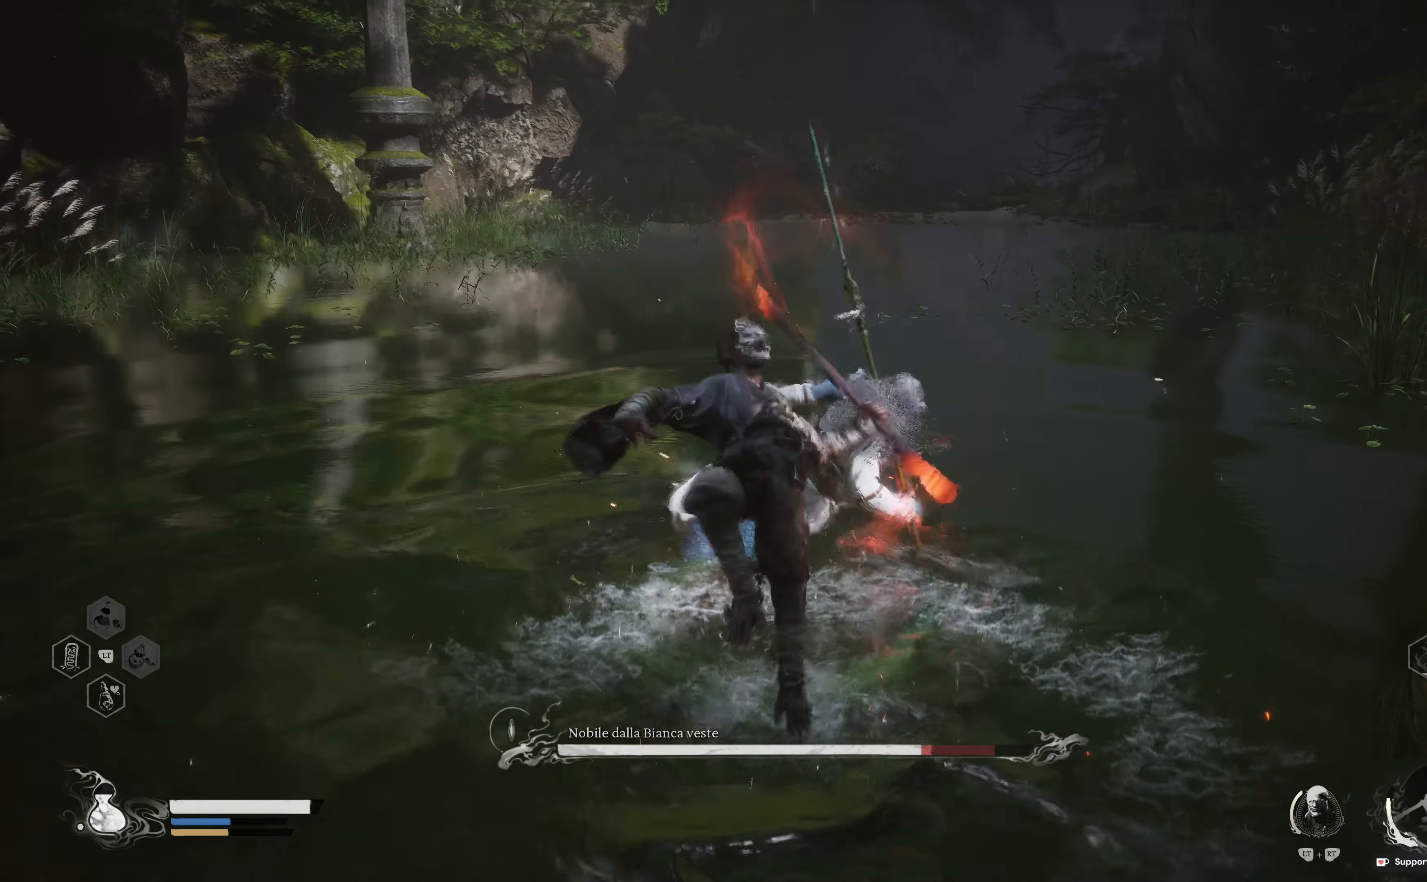
{"buttons": ["R1"], "left_stick": "up", "right_stick": "center", "events": [[117, "R1", "up"], [167, "R1", "down"], [317, "R1", "up"], [383, "R1", "down"]]}
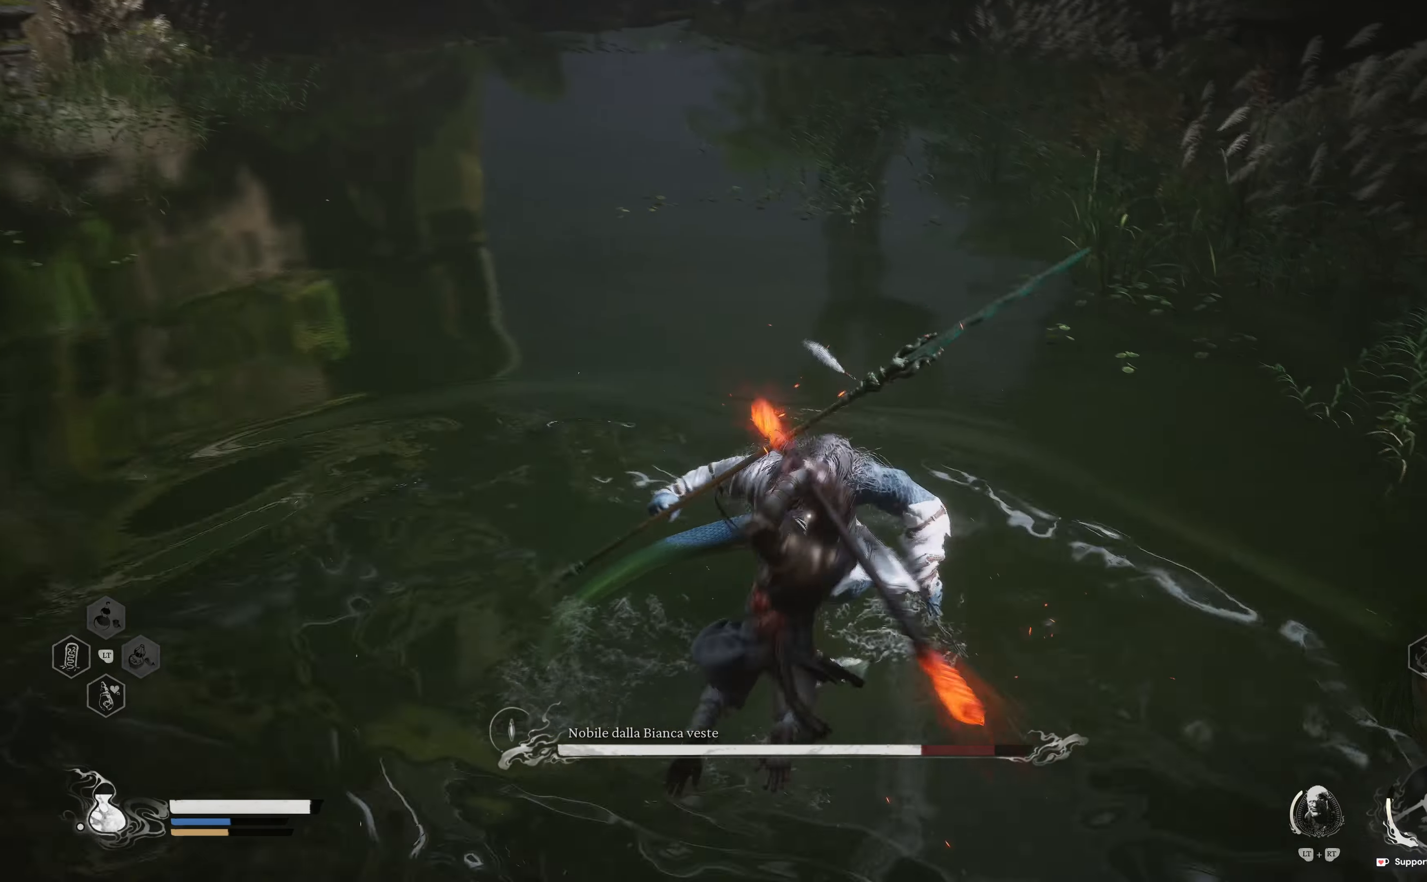
{"buttons": ["R2"], "left_stick": "up", "right_stick": "center", "events": [[17, "R1", "up"], [50, "R1", "down"], [167, "R1", "up"], [250, "R2", "down"], [400, "R2", "up"], [467, "R2", "down"]]}
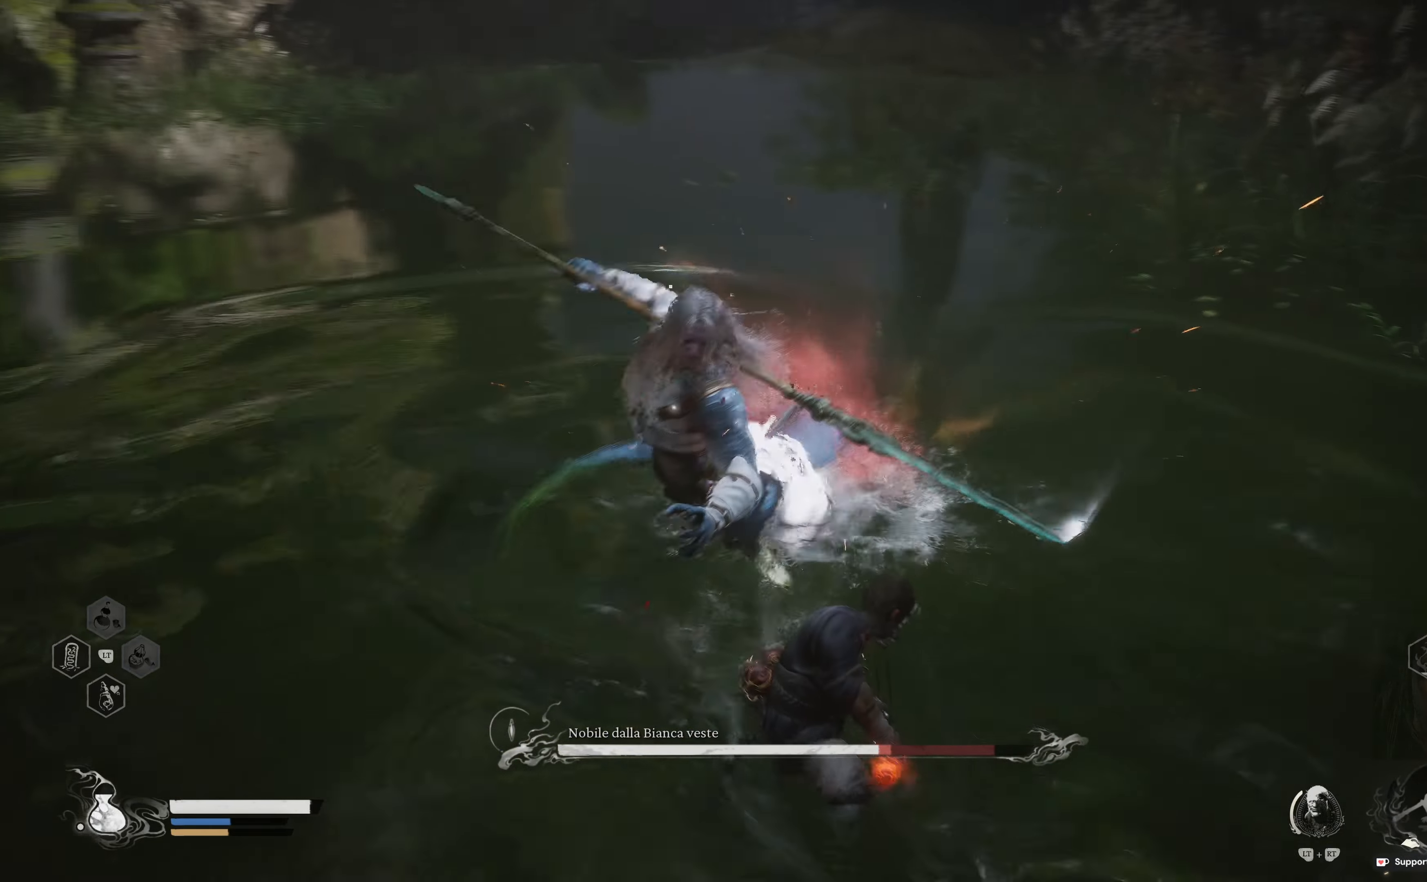
{"buttons": ["B"], "left_stick": "right", "right_stick": "center"}
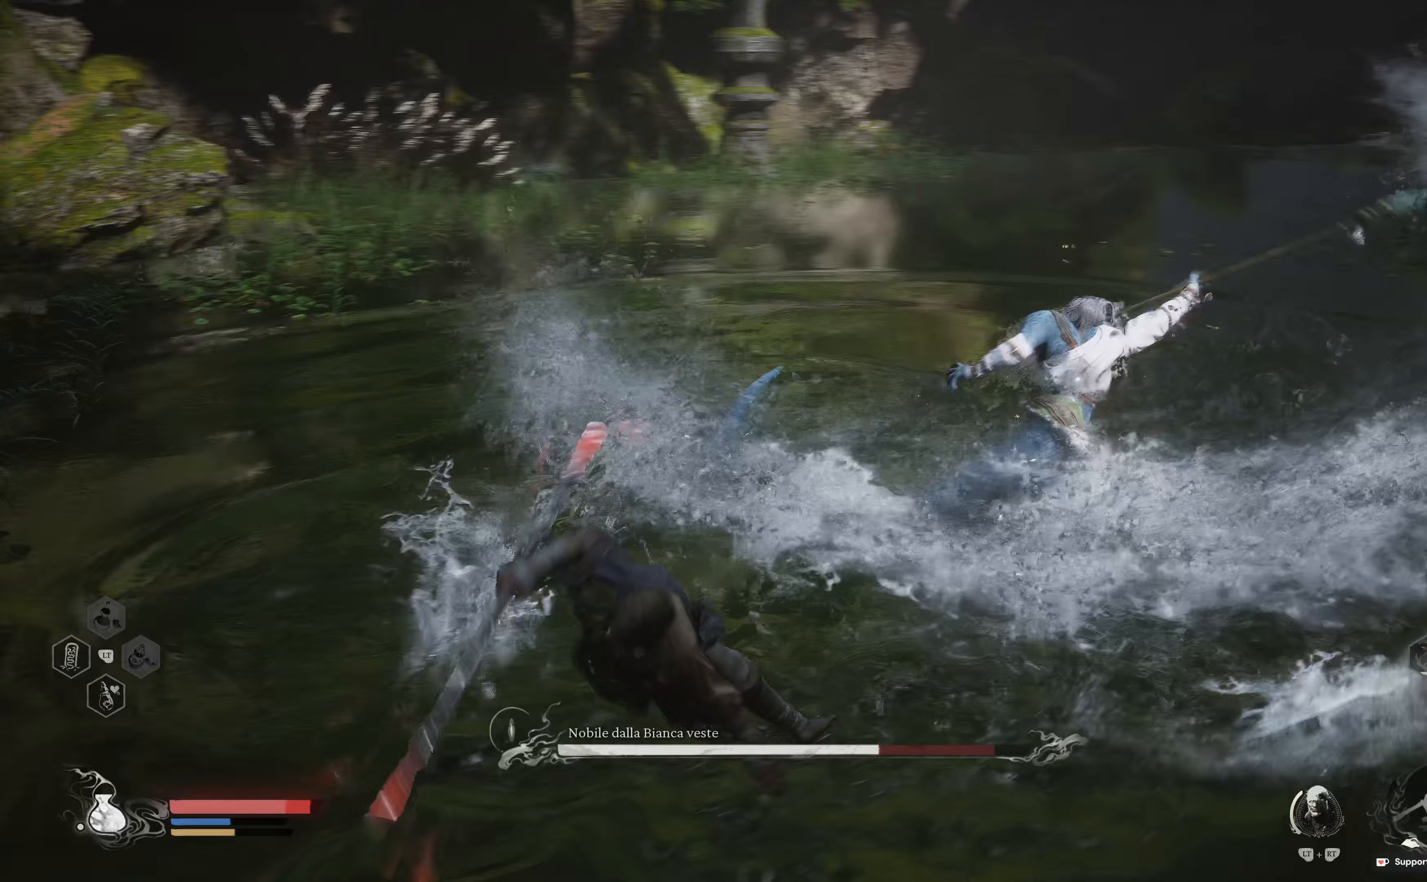
{"buttons": [], "left_stick": "center", "right_stick": "center", "events": [[17, "B", "up"], [317, "B", "down"], [383, "B", "up"], [433, "left_stick", "center"]]}
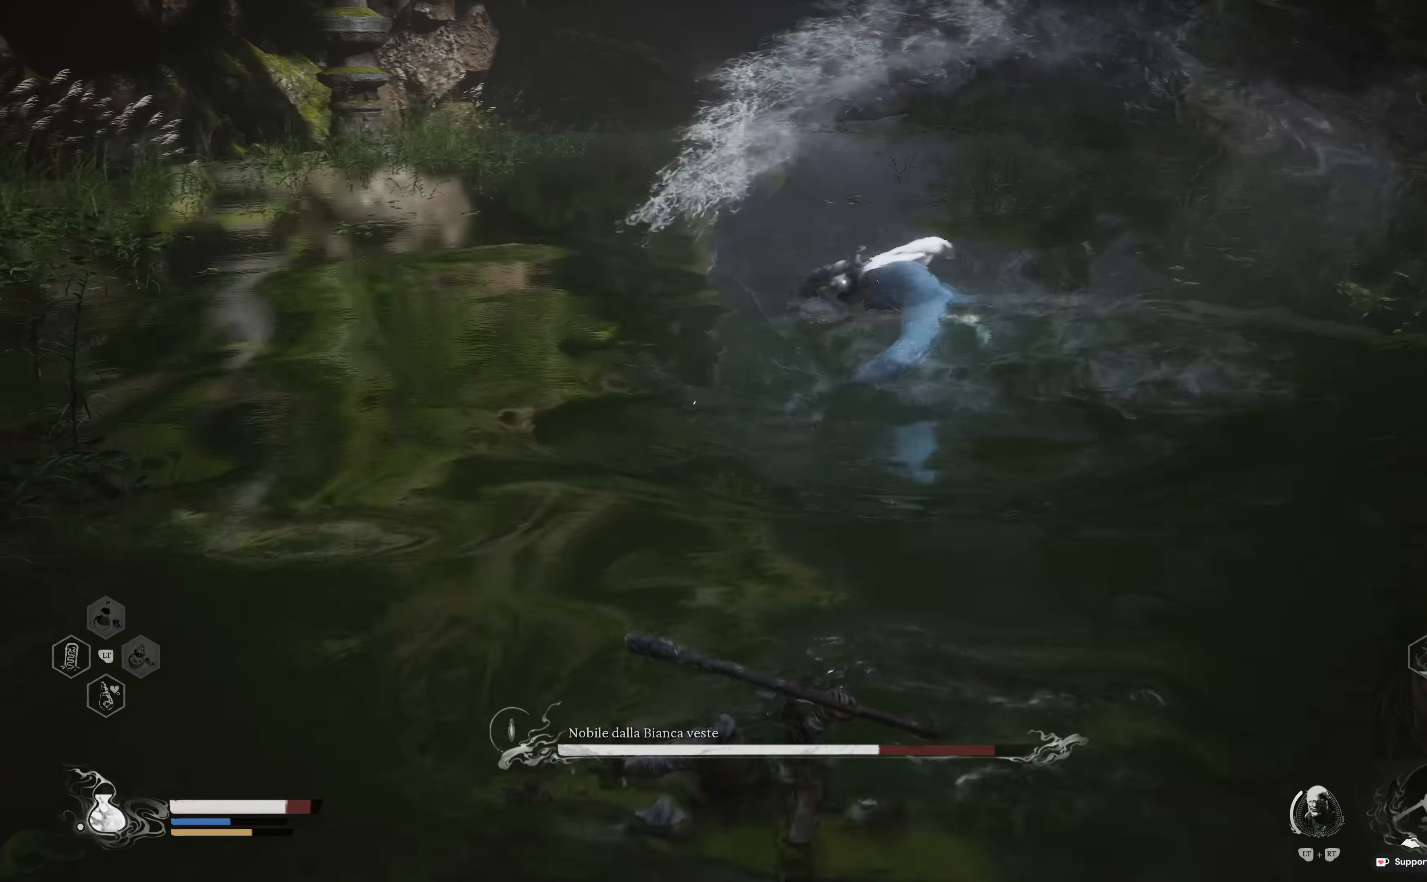
{"buttons": [], "left_stick": "down-right", "right_stick": "center", "events": [[33, "B", "down"], [83, "left_stick", "down-right"], [133, "B", "up"]]}
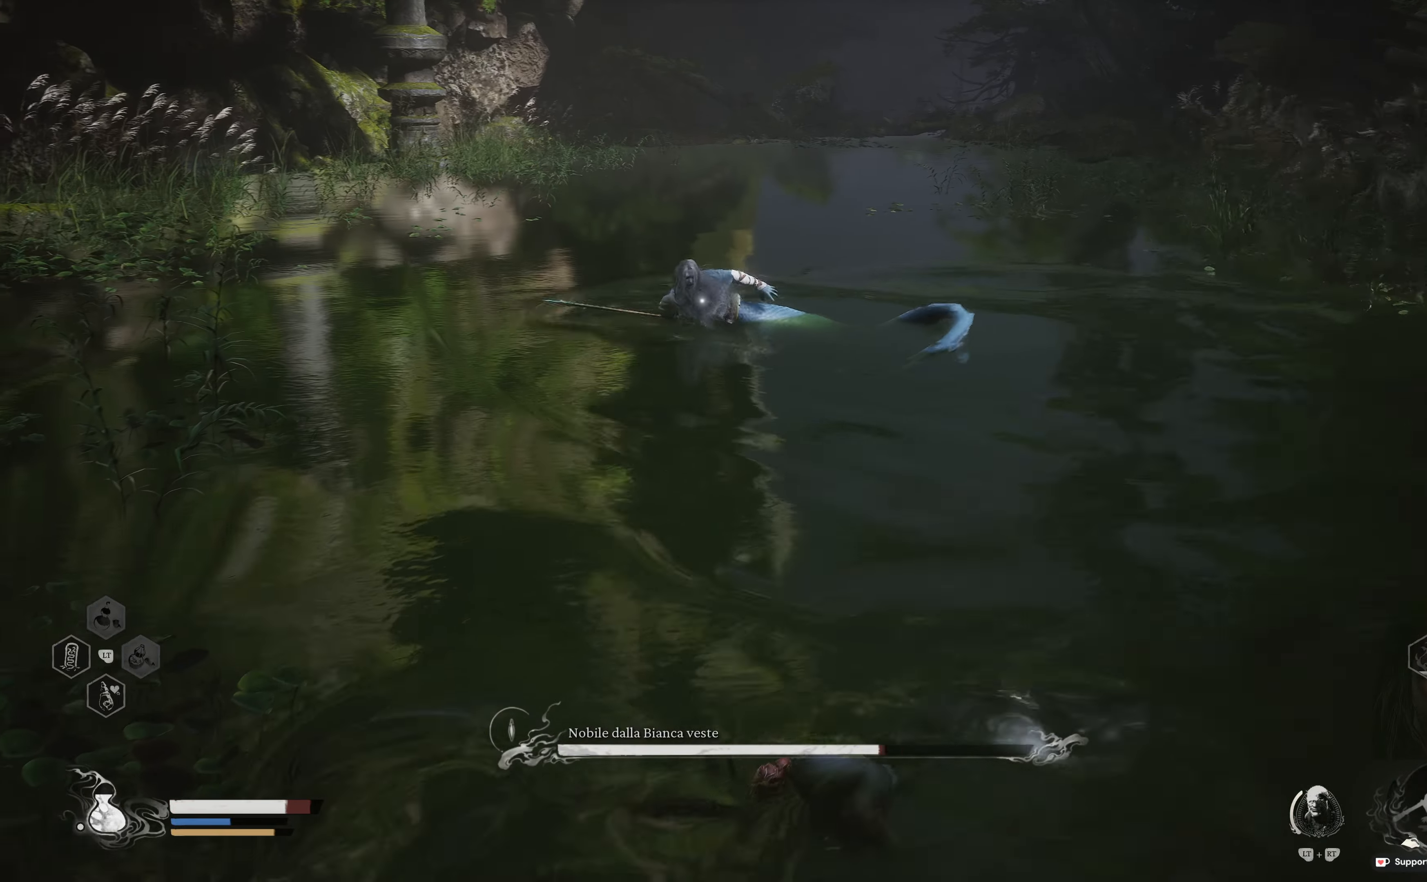
{"buttons": [], "left_stick": "up", "right_stick": "center", "events": [[117, "left_stick", "up-right"], [267, "left_stick", "center"], [383, "A", "down"], [383, "left_stick", "up"], [450, "A", "up"]]}
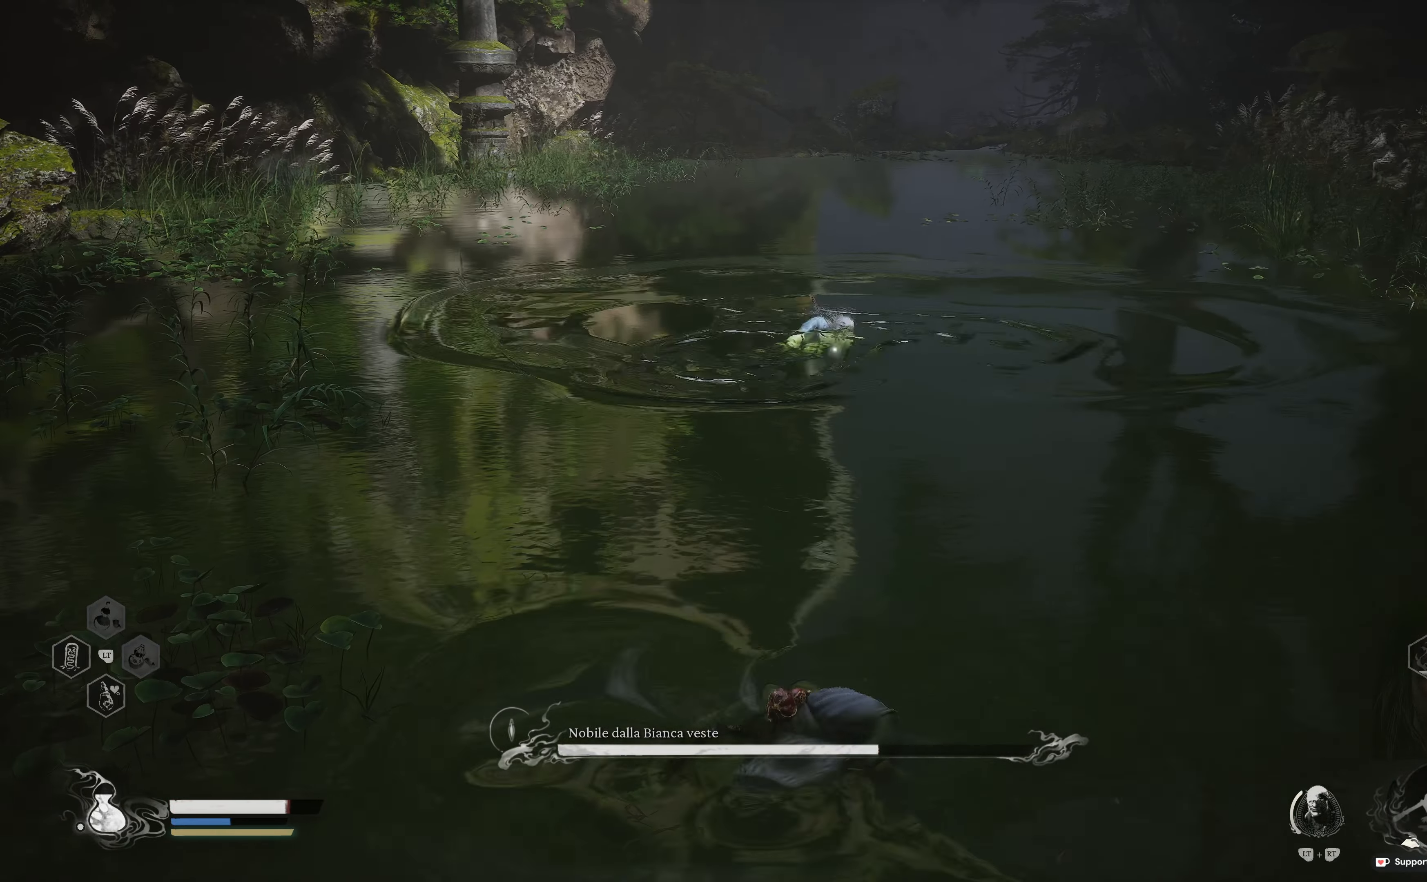
{"buttons": [], "left_stick": "up-right", "right_stick": "center", "events": [[50, "R1", "down"], [133, "R1", "up"], [233, "R1", "down"], [350, "R1", "up"], [367, "left_stick", "up-right"]]}
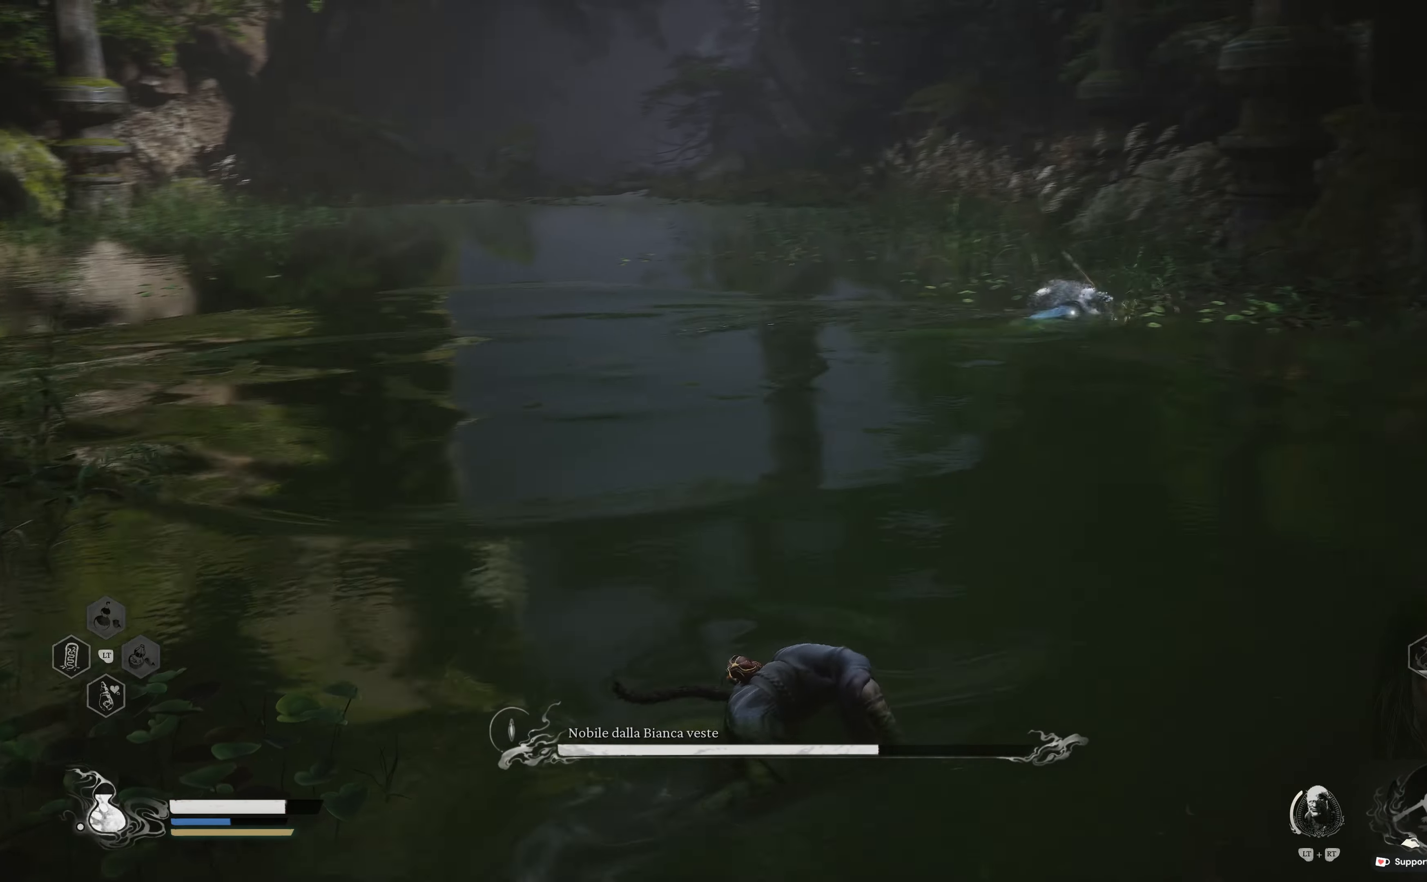
{"buttons": [], "left_stick": "up", "right_stick": "center", "events": [[33, "left_stick", "right"], [283, "left_stick", "up-right"], [317, "L3", "down"], [433, "L3", "up"], [483, "left_stick", "up"]]}